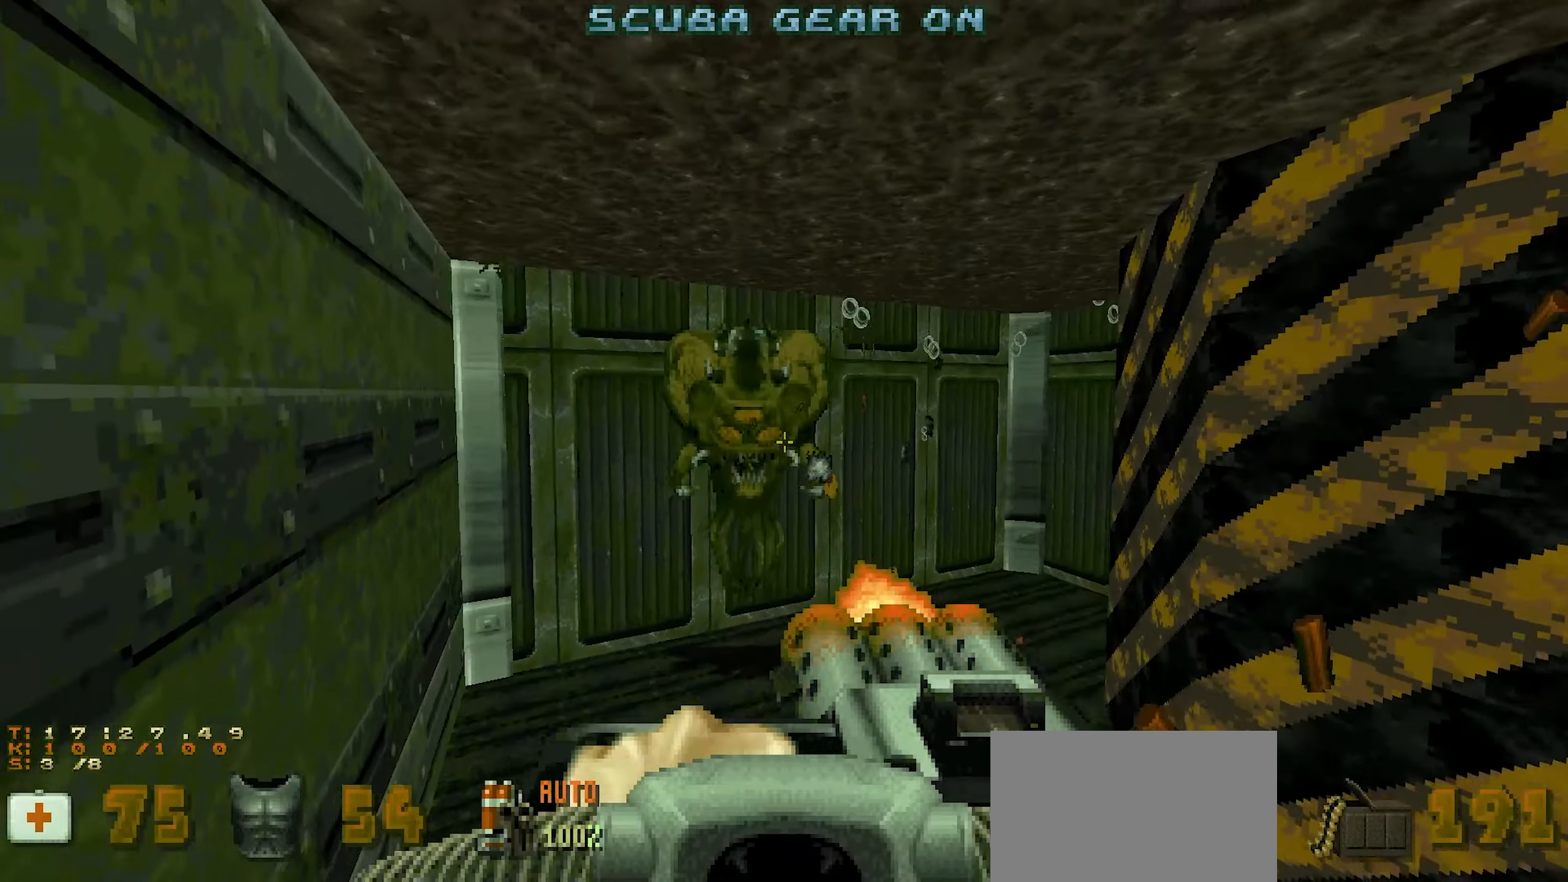
Gameplay with keyboard and mouse; each line is a JSON object with the keys and mouse buttons held at the frame after it. "events" lists presses ("down") and releases ("up") of "1", "2", "3", "4", "a", "alt", "c", "ctrl", "d", "e", "f", "q", "r", "s", "shift", "space", "tab", "v", "w", "x", "z", "mouse_left", "mouse_wheel" and "mouse_right" between this image and that frame as [ms after this image, input, new state], when the widget could be followed in between. "mouse_left", "mouse_wheel", "mouse_right" = the "left", "wheel", "right" buttons of the "mouse" list. No other keys are recorded. "wheel" means that the mouse wheel is clicked or scrolled. Not read: mouse_move.
{"keys": [], "mouse": ["left"], "events": [[117, "a", "down"], [117, "w", "down"], [167, "a", "up"], [167, "w", "up"], [300, "d", "down"], [484, "d", "up"]]}
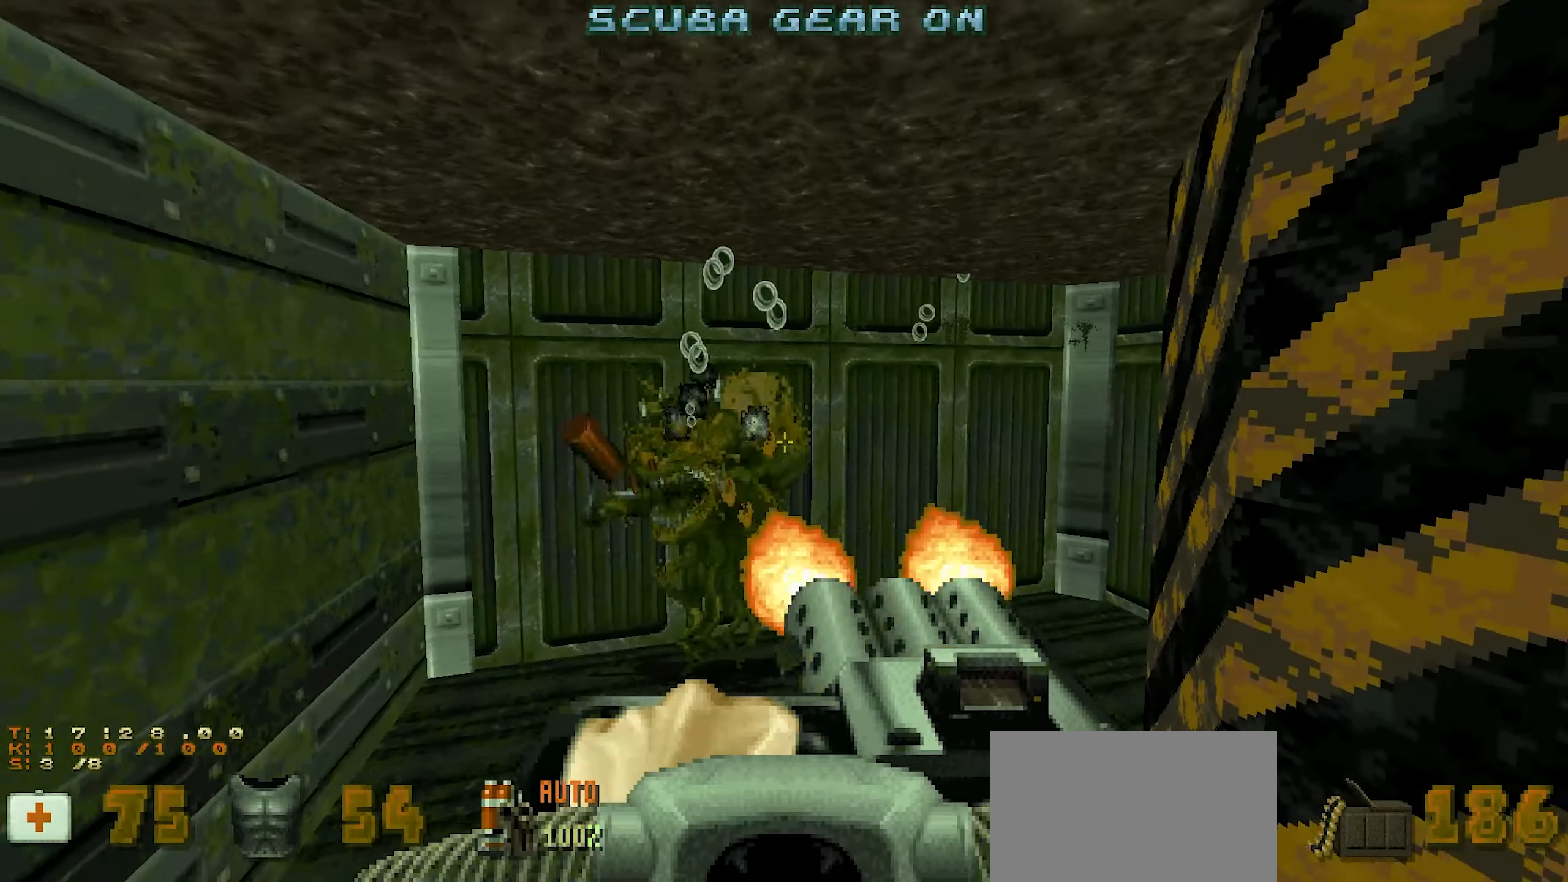
{"keys": [], "mouse": ["left"], "events": [[34, "a", "down"], [184, "a", "up"], [217, "w", "down"], [317, "w", "up"]]}
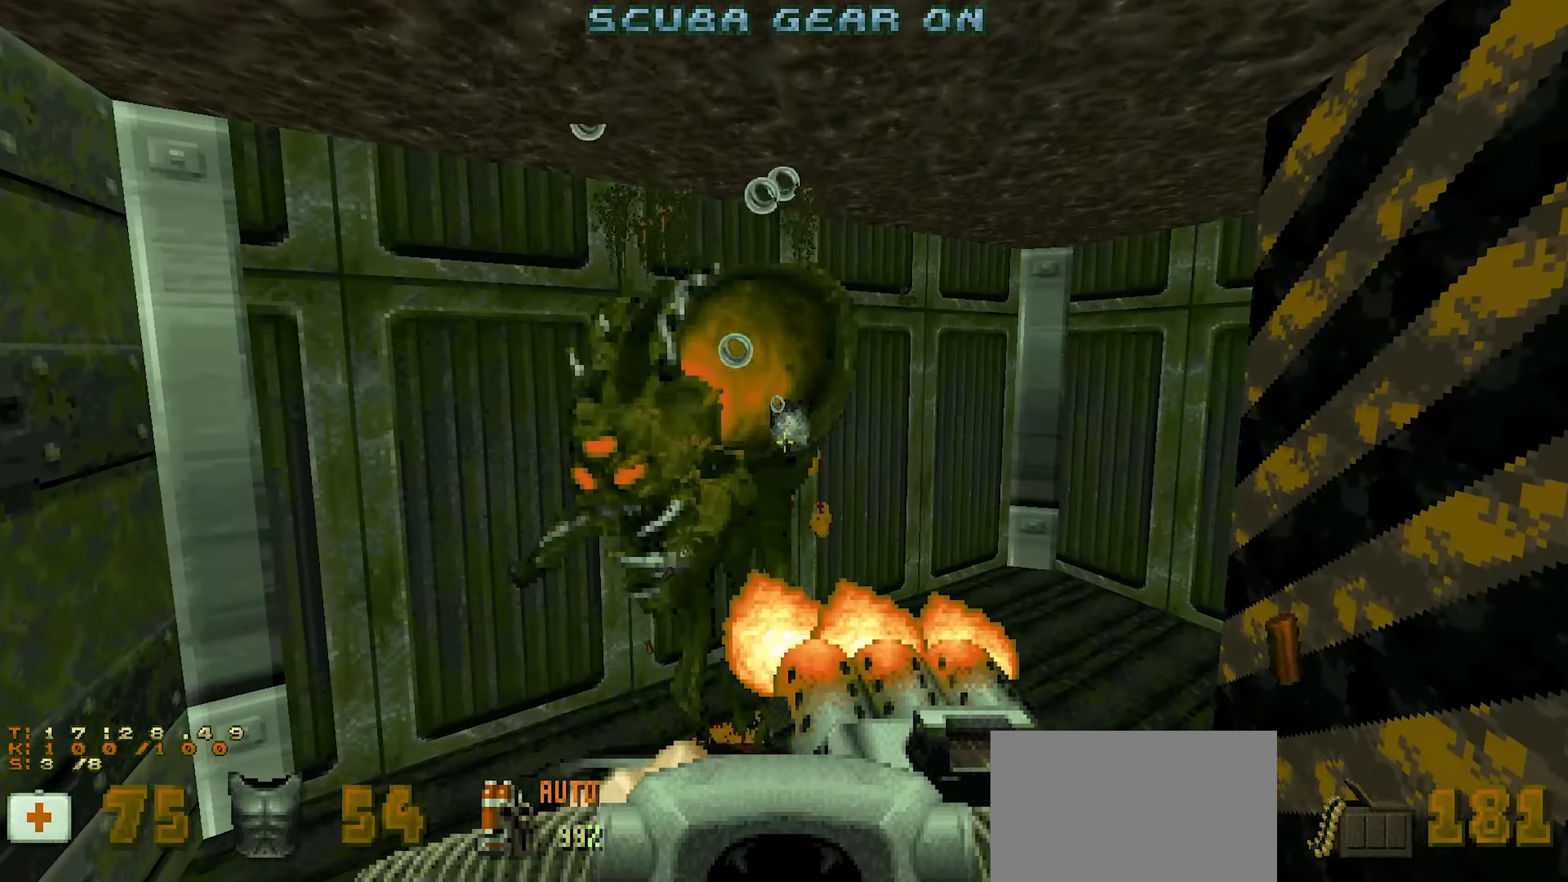
{"keys": [], "mouse": ["left"], "events": [[284, "a", "down"], [384, "a", "up"]]}
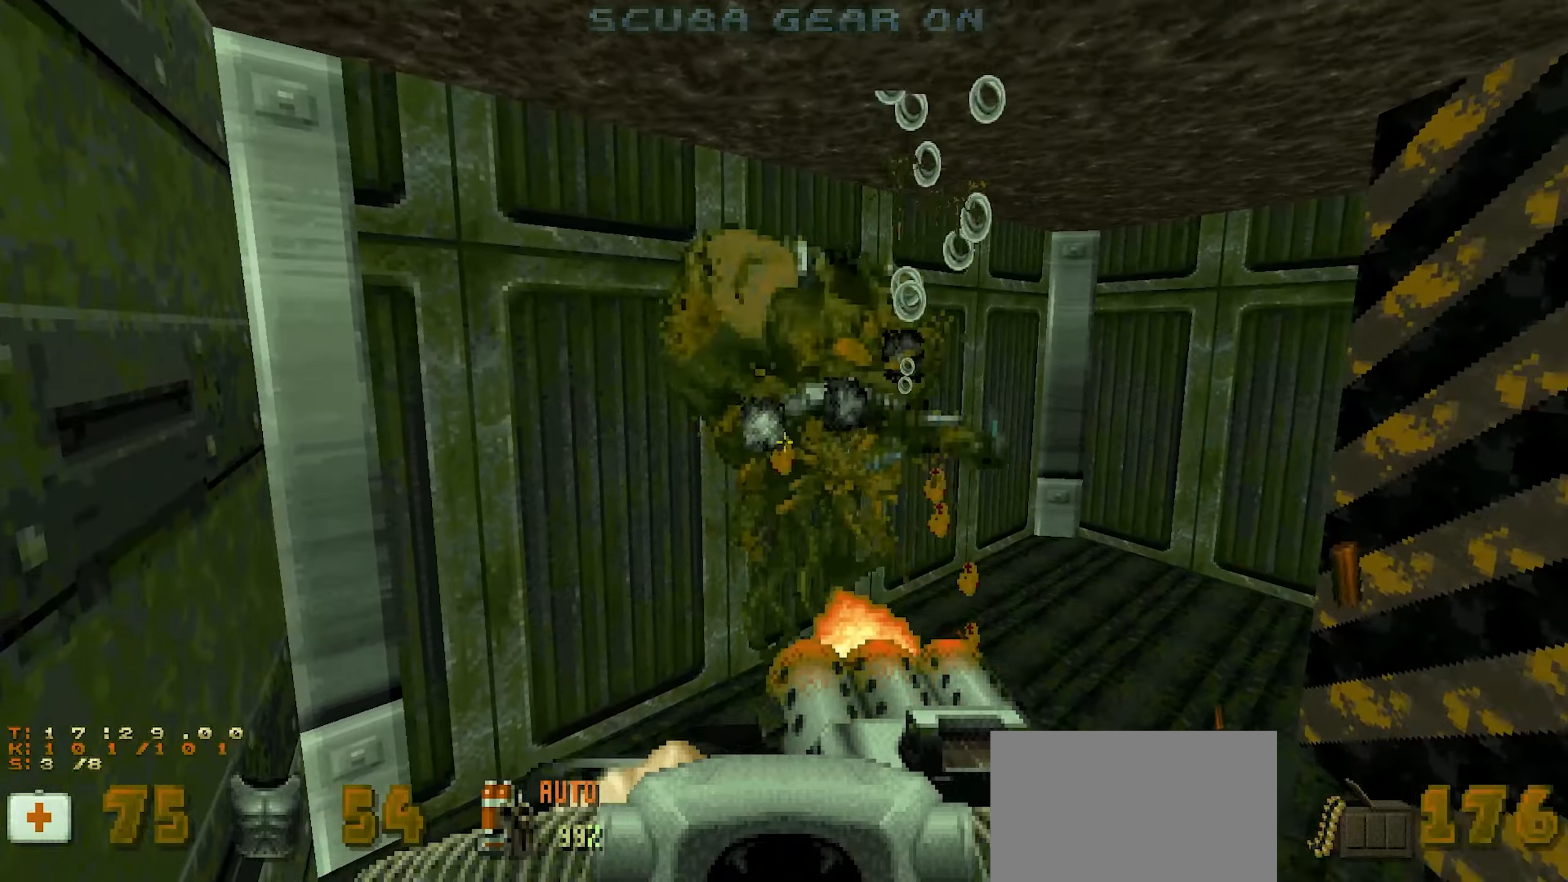
{"keys": ["a", "w"], "mouse": ["left"], "events": [[250, "a", "down"], [350, "a", "up"], [484, "a", "down"], [484, "w", "down"]]}
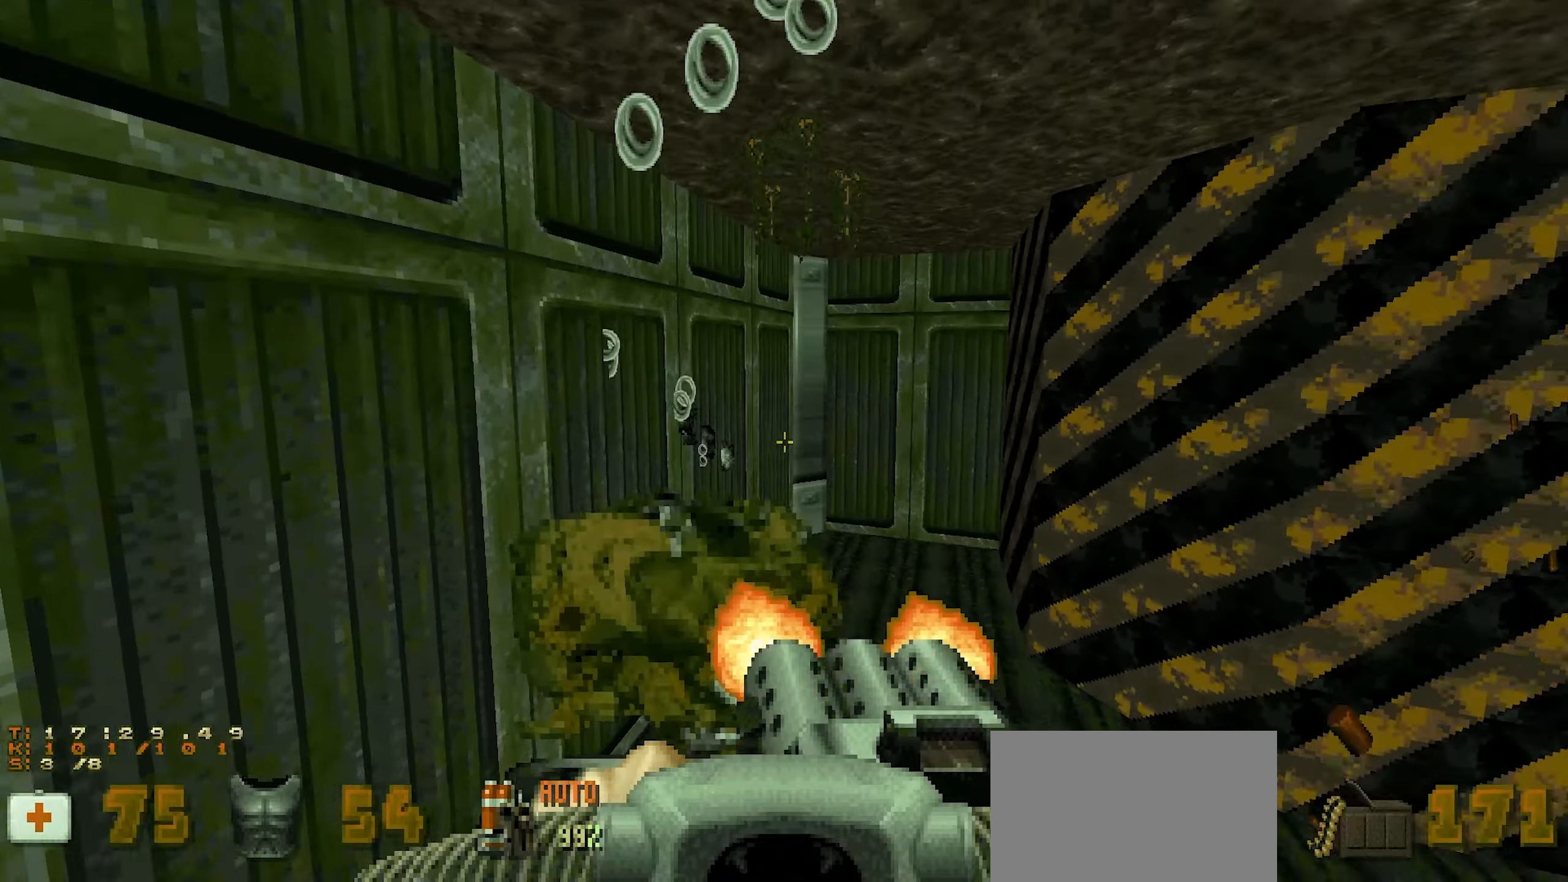
{"keys": ["a", "w"], "mouse": [], "events": [[134, "mouse_left", "up"], [234, "w", "up"], [284, "a", "up"], [450, "a", "down"], [450, "w", "down"]]}
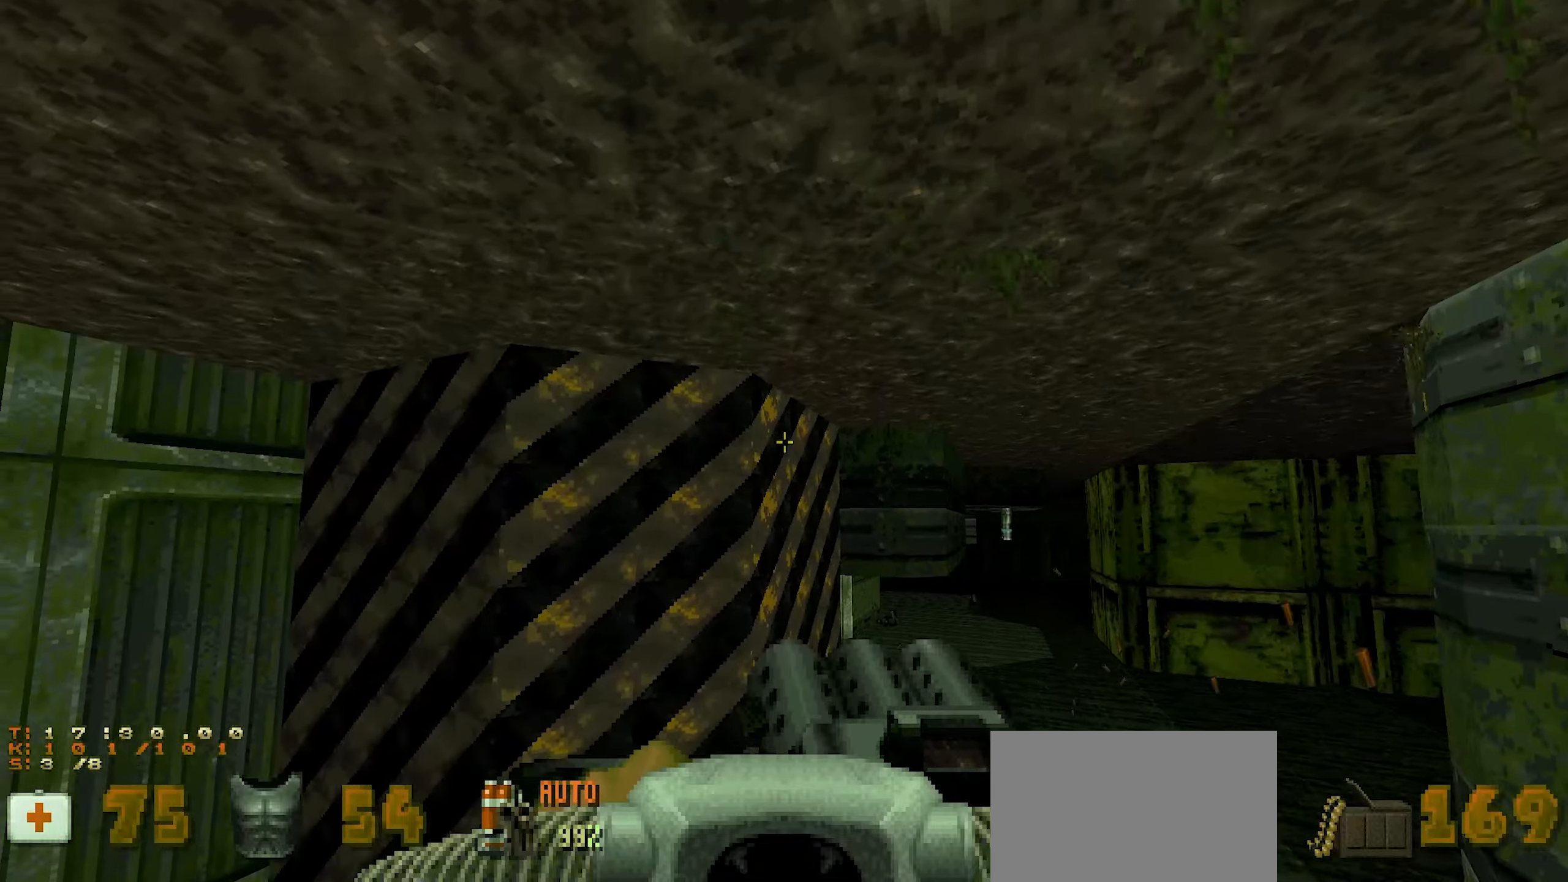
{"keys": ["space", "w"], "mouse": [], "events": [[50, "w", "up"], [100, "a", "up"], [184, "w", "down"], [384, "space", "down"]]}
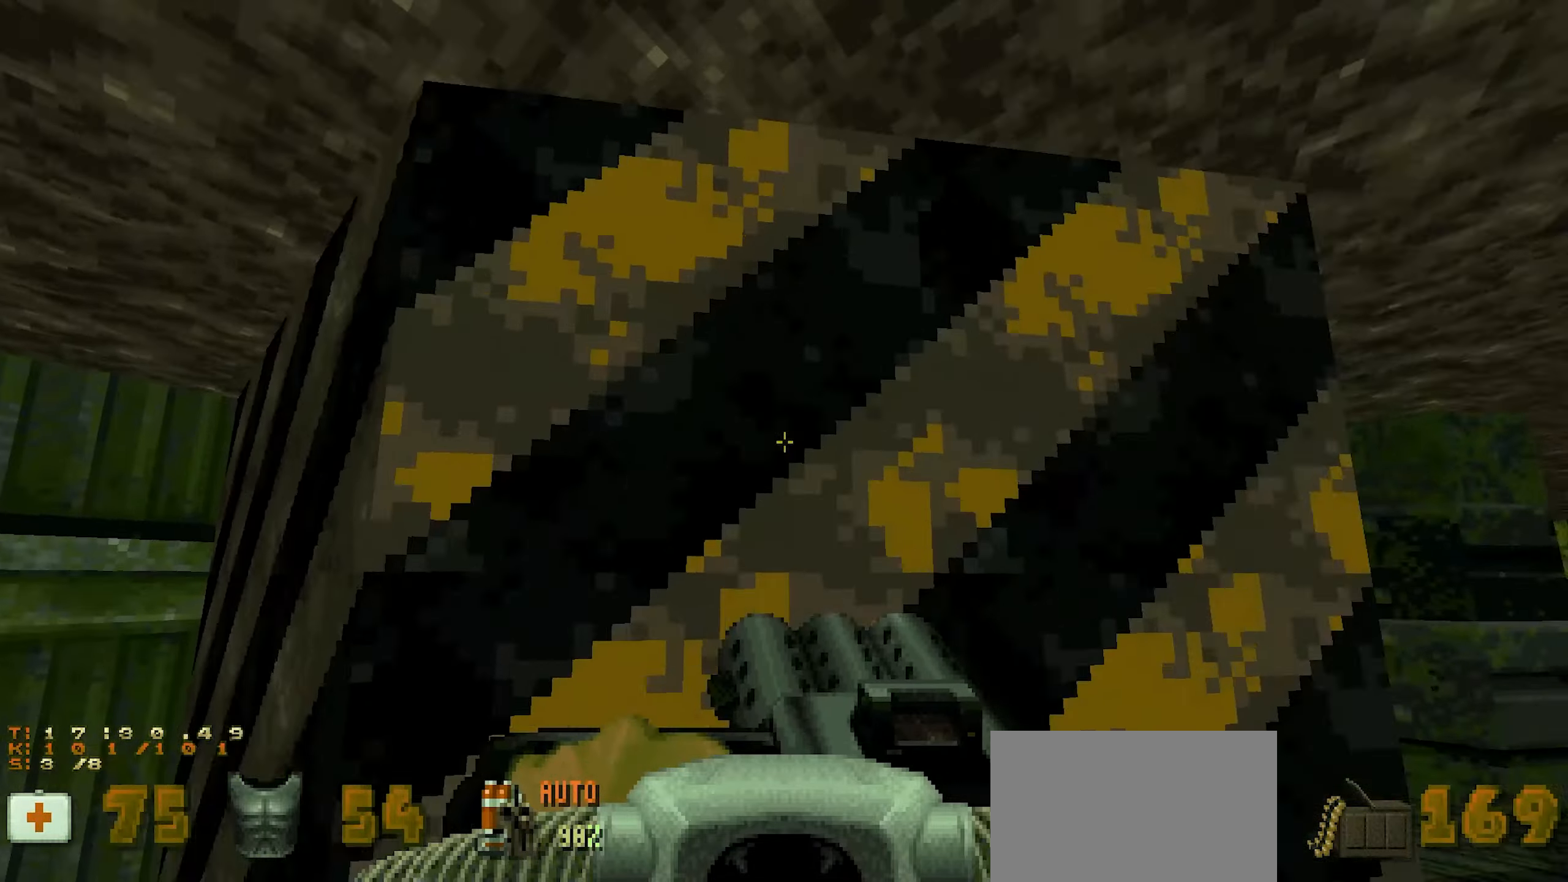
{"keys": ["w"], "mouse": [], "events": [[34, "a", "down"], [34, "space", "up"], [250, "a", "up"], [250, "space", "down"], [450, "space", "up"]]}
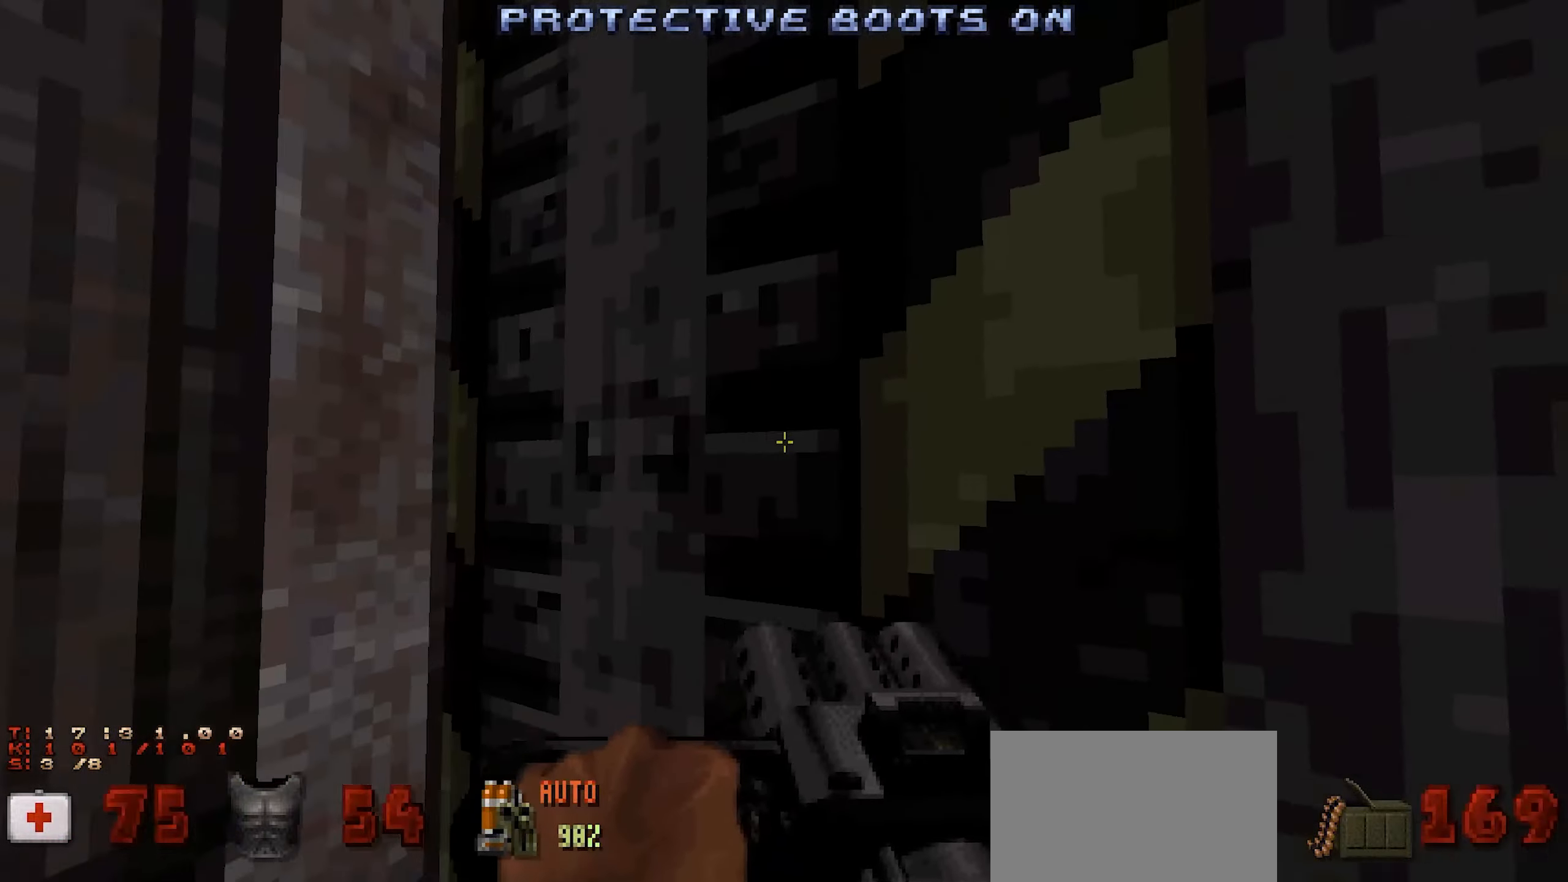
{"keys": ["w"], "mouse": [], "events": [[34, "w", "up"], [367, "w", "down"]]}
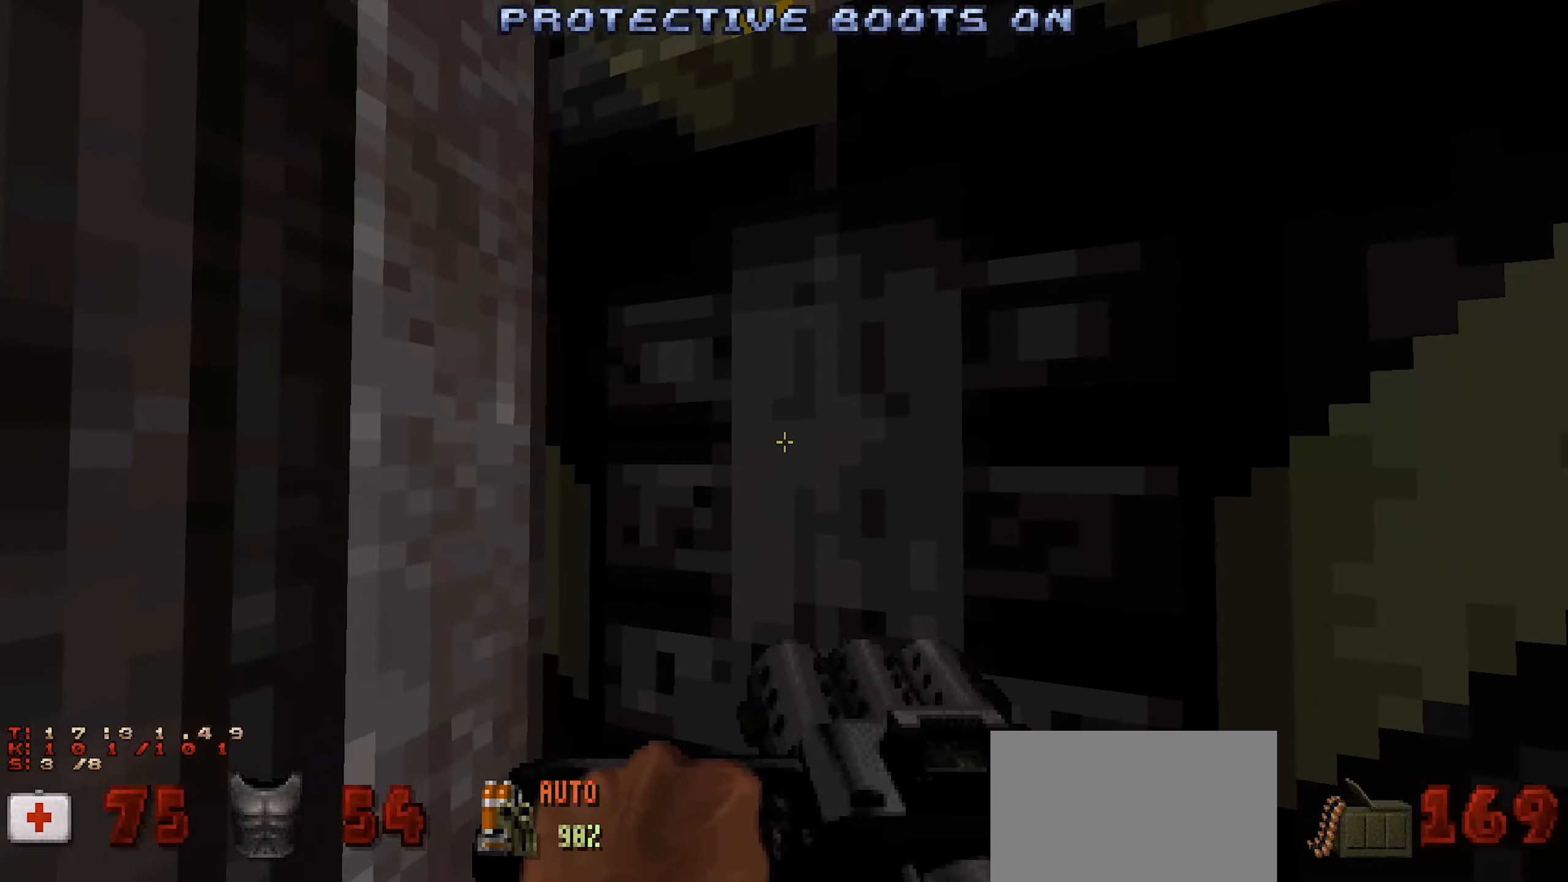
{"keys": ["space", "w"], "mouse": [], "events": [[250, "w", "up"], [434, "space", "down"], [434, "w", "down"]]}
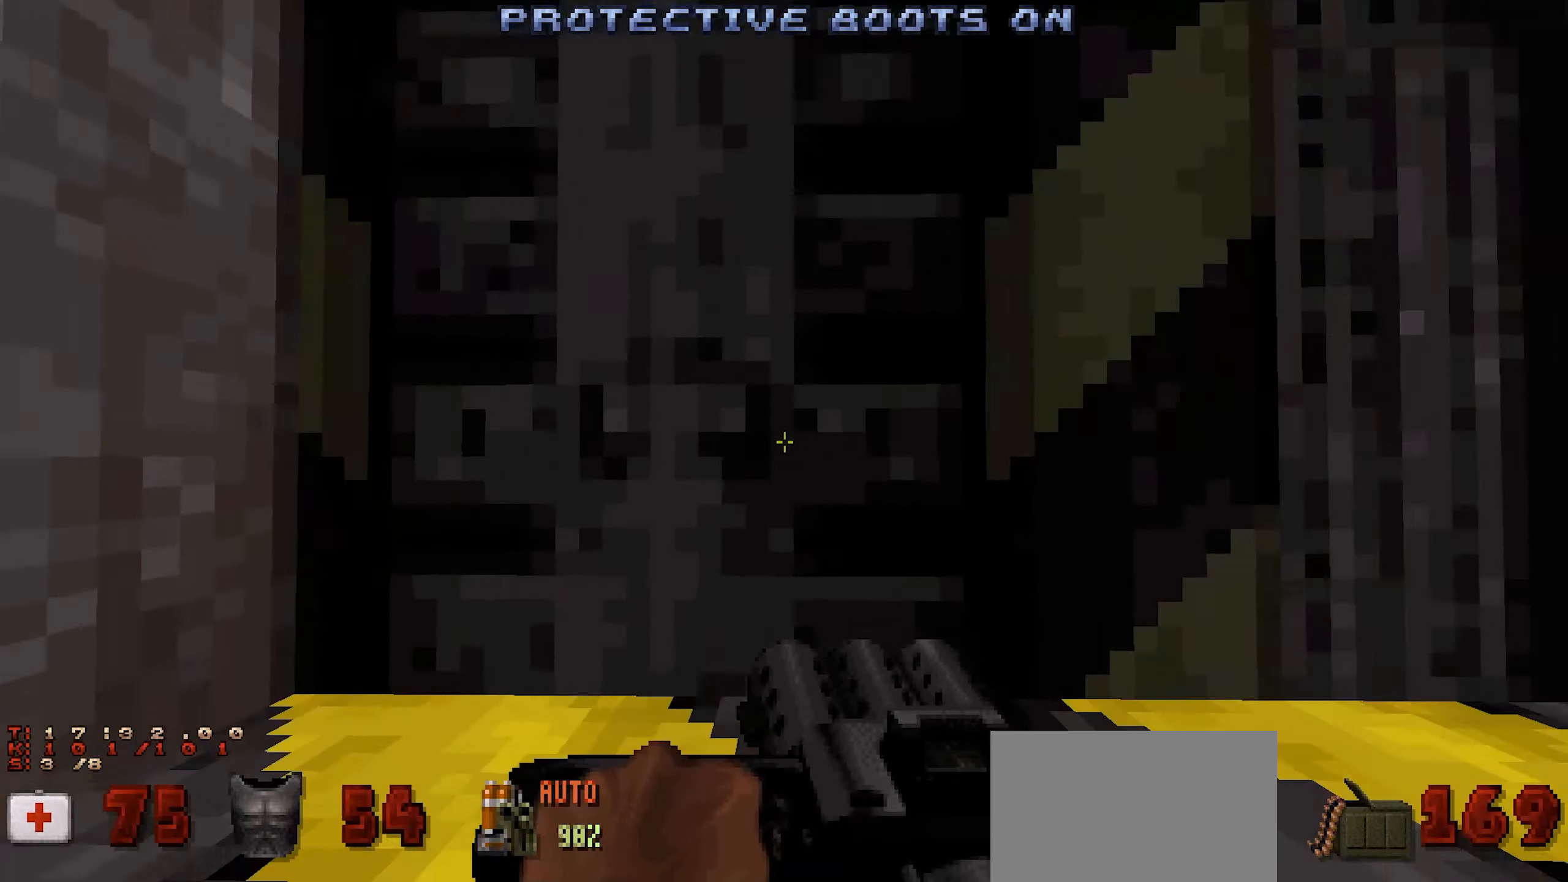
{"keys": [], "mouse": [], "events": [[117, "a", "down"], [200, "space", "up"], [350, "a", "up"], [400, "e", "down"], [450, "w", "up"], [500, "e", "up"]]}
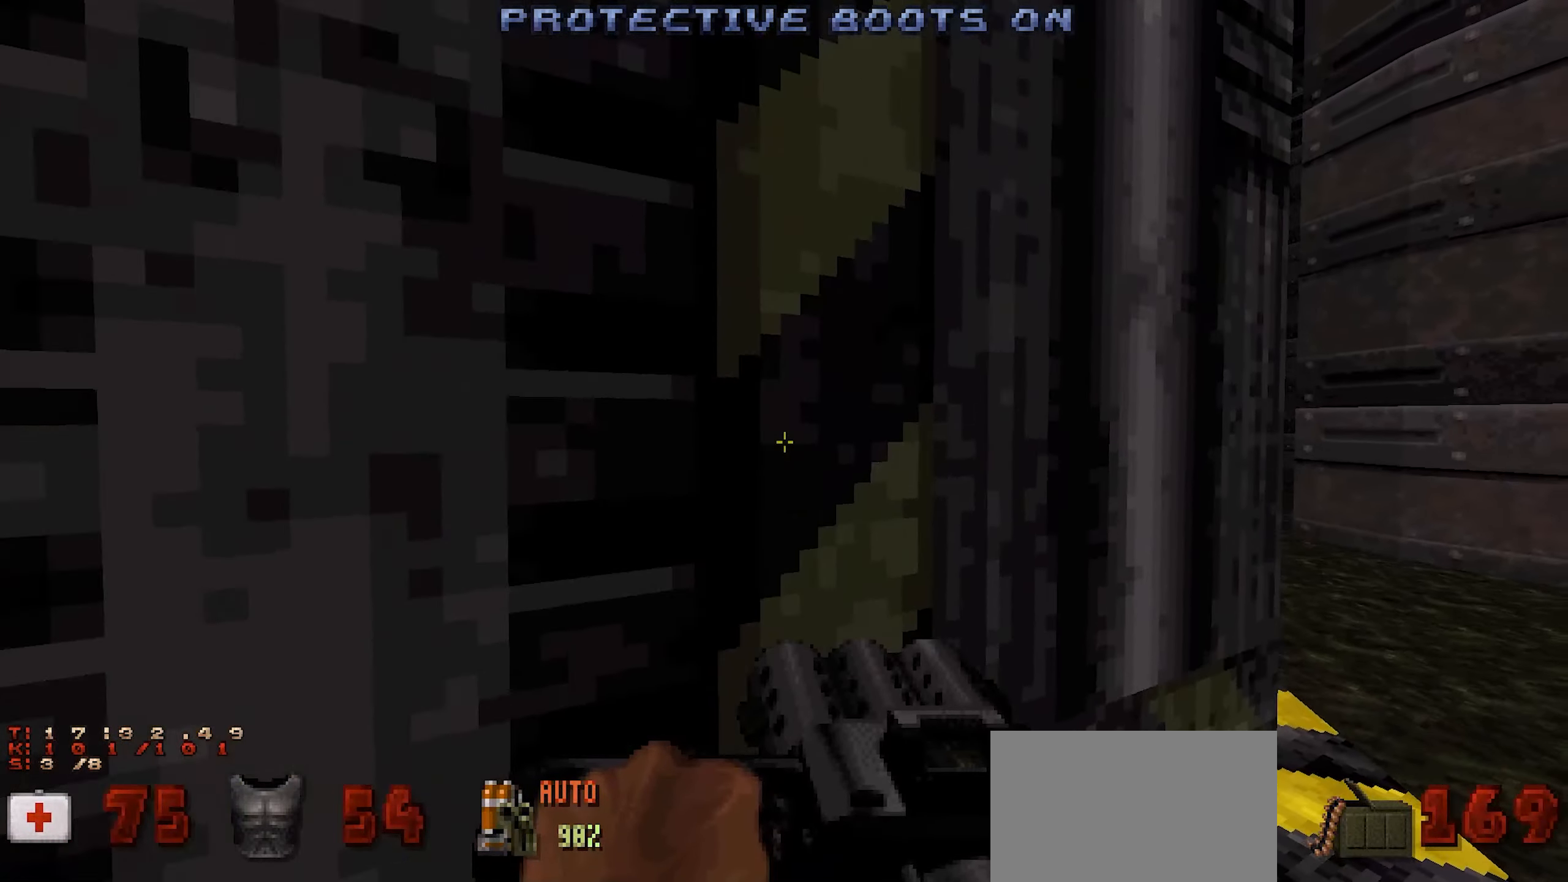
{"keys": ["w"], "mouse": [], "events": [[267, "a", "down"], [267, "w", "down"], [500, "a", "up"]]}
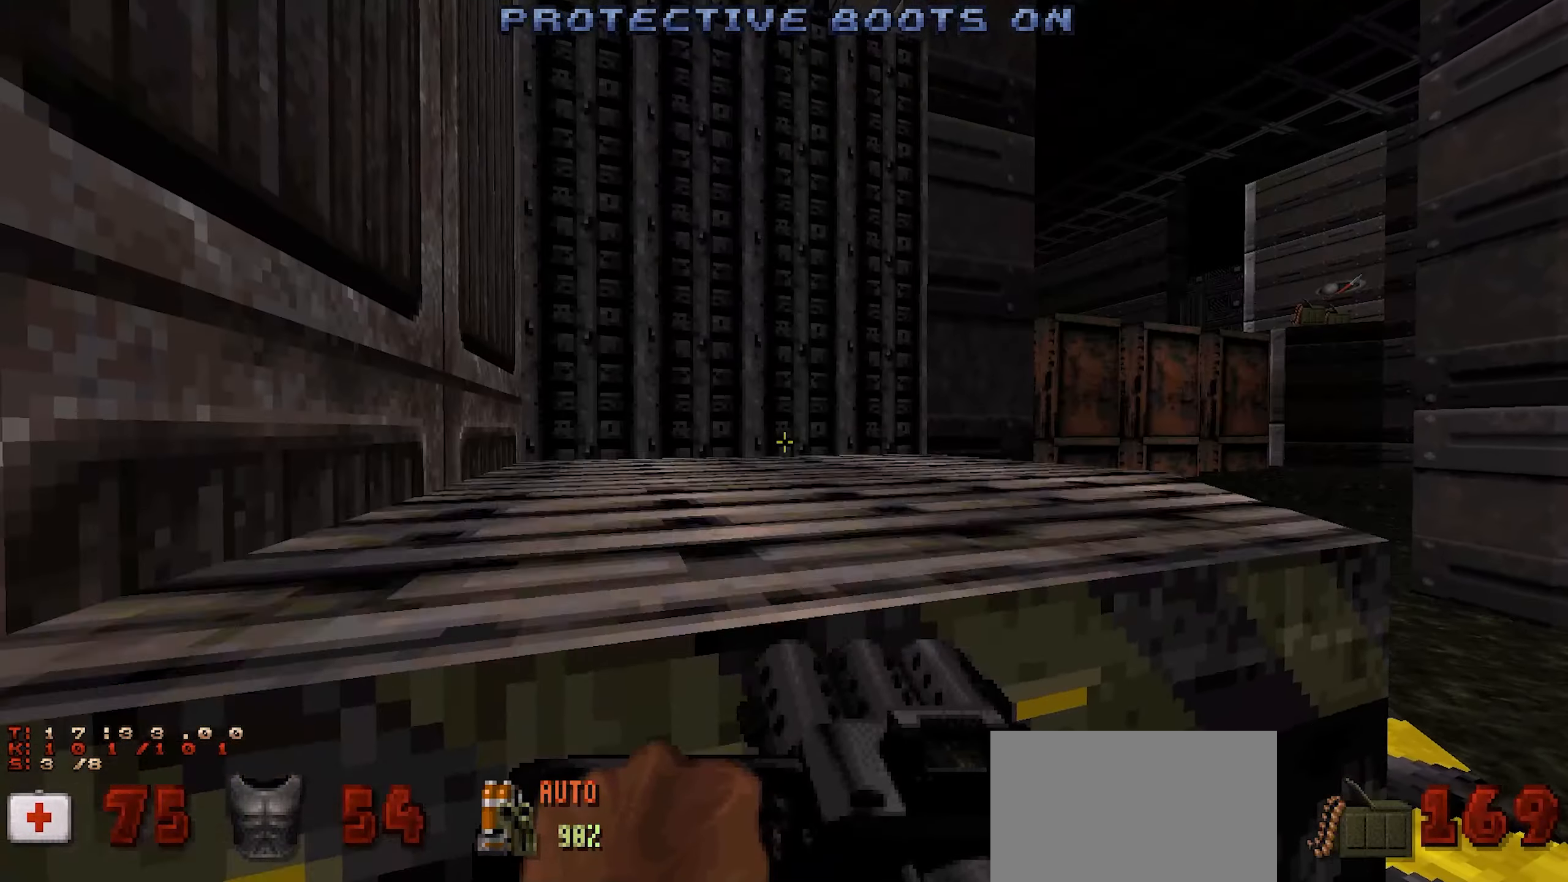
{"keys": [], "mouse": [], "events": [[234, "a", "down"], [334, "a", "up"], [334, "w", "up"]]}
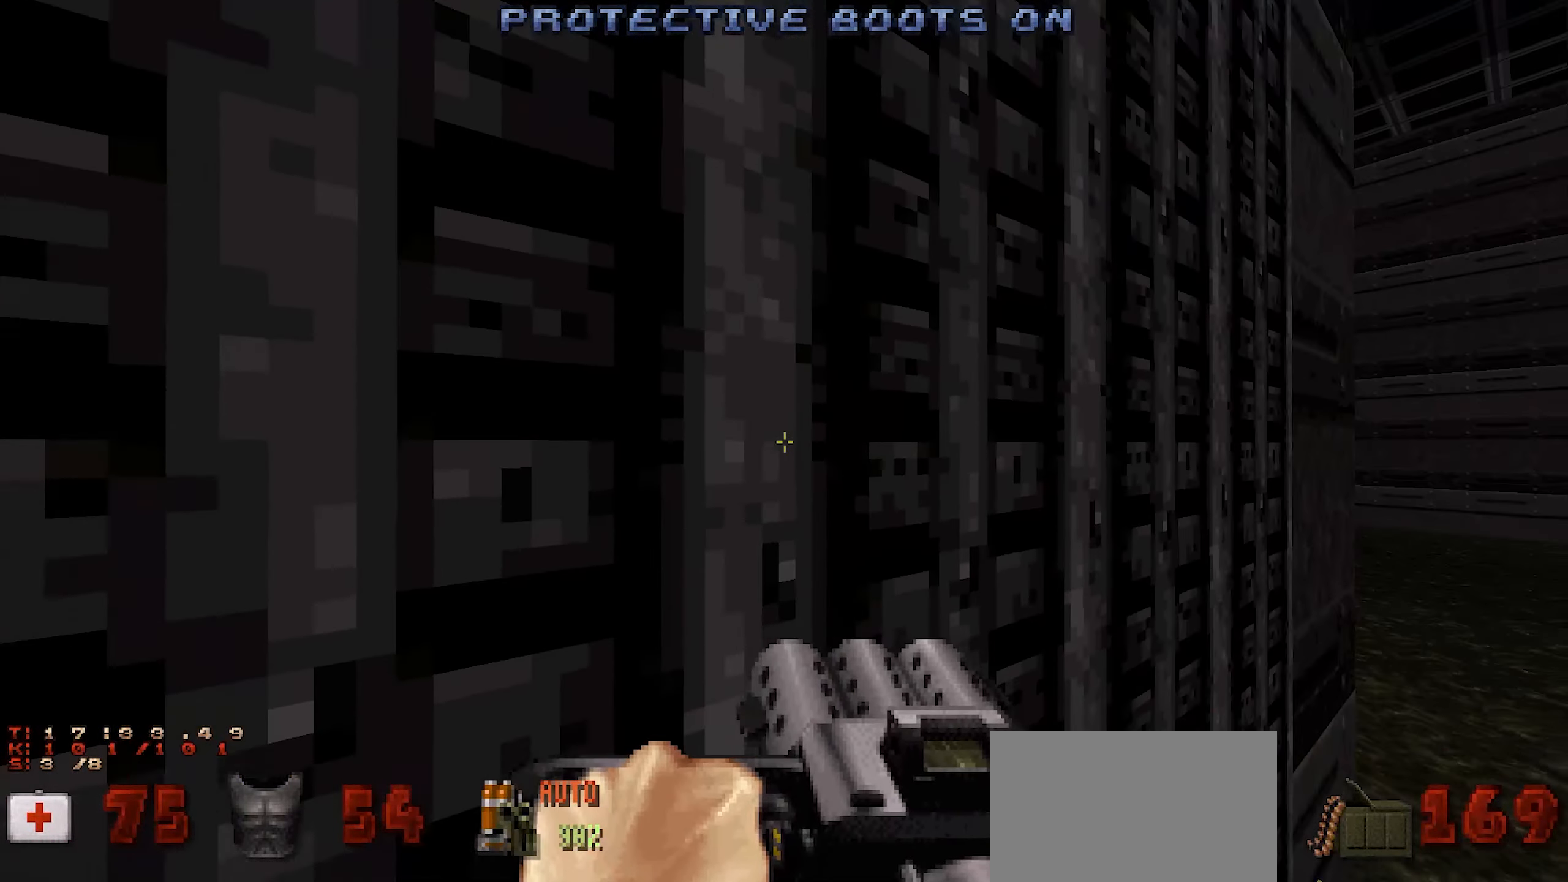
{"keys": [], "mouse": [], "events": []}
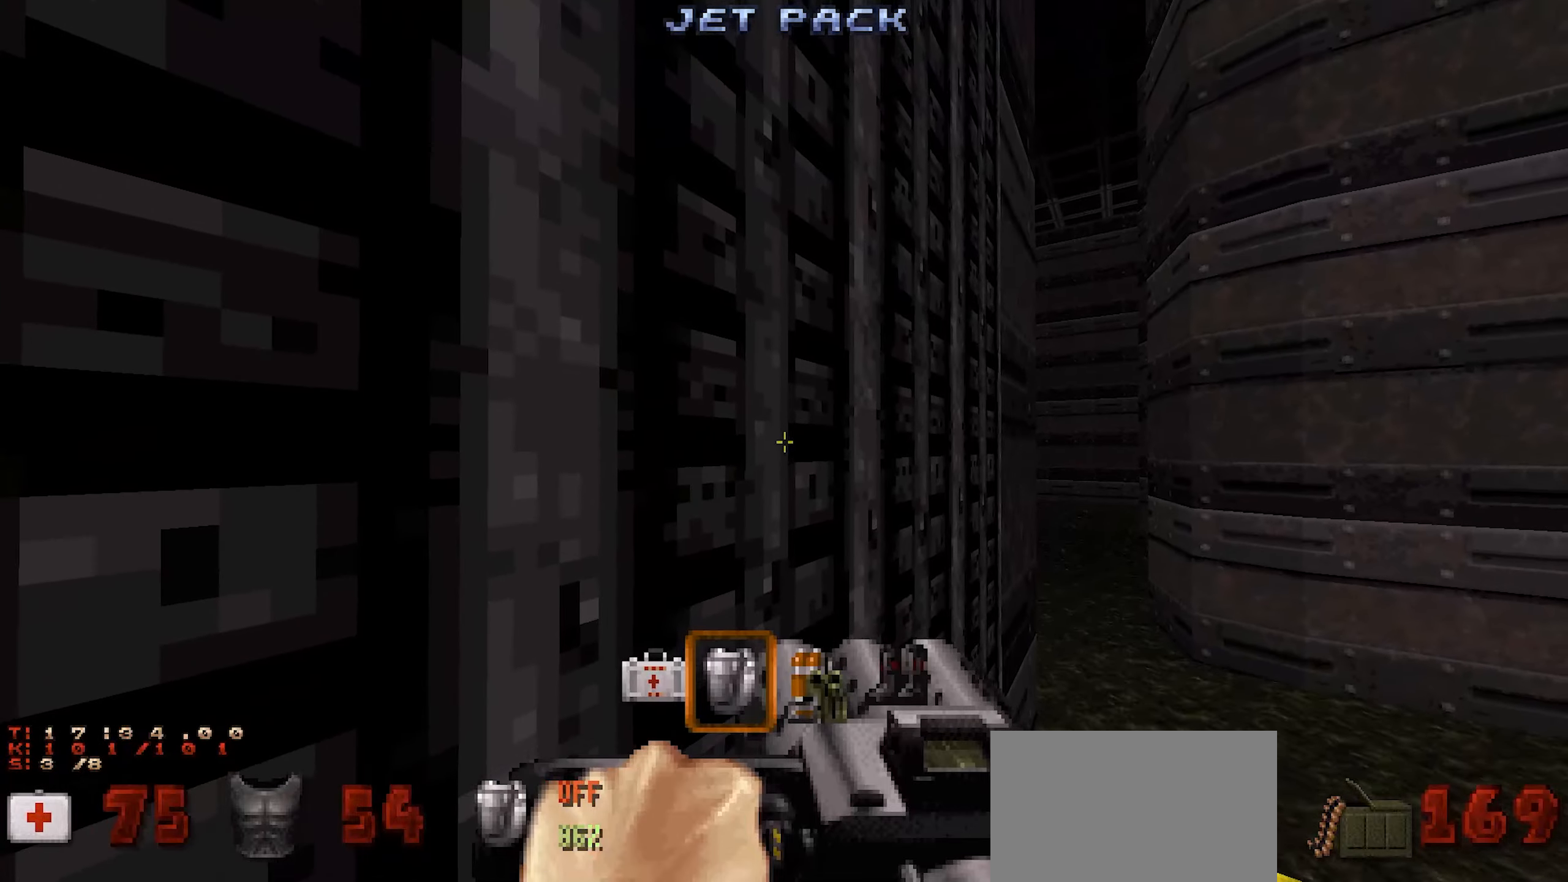
{"keys": [], "mouse": [], "events": []}
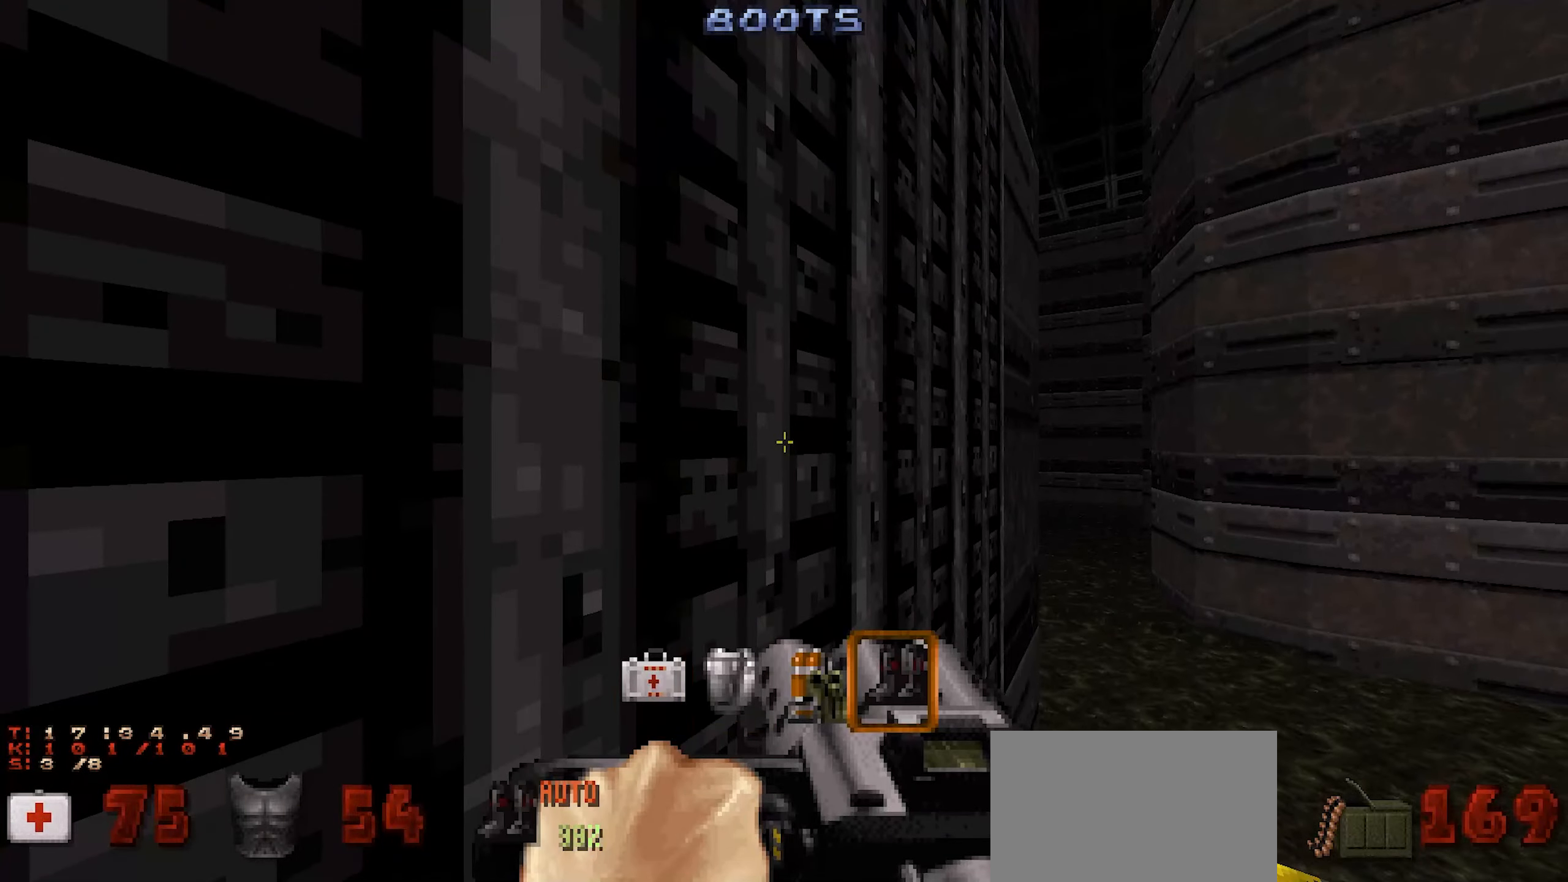
{"keys": [], "mouse": [], "events": []}
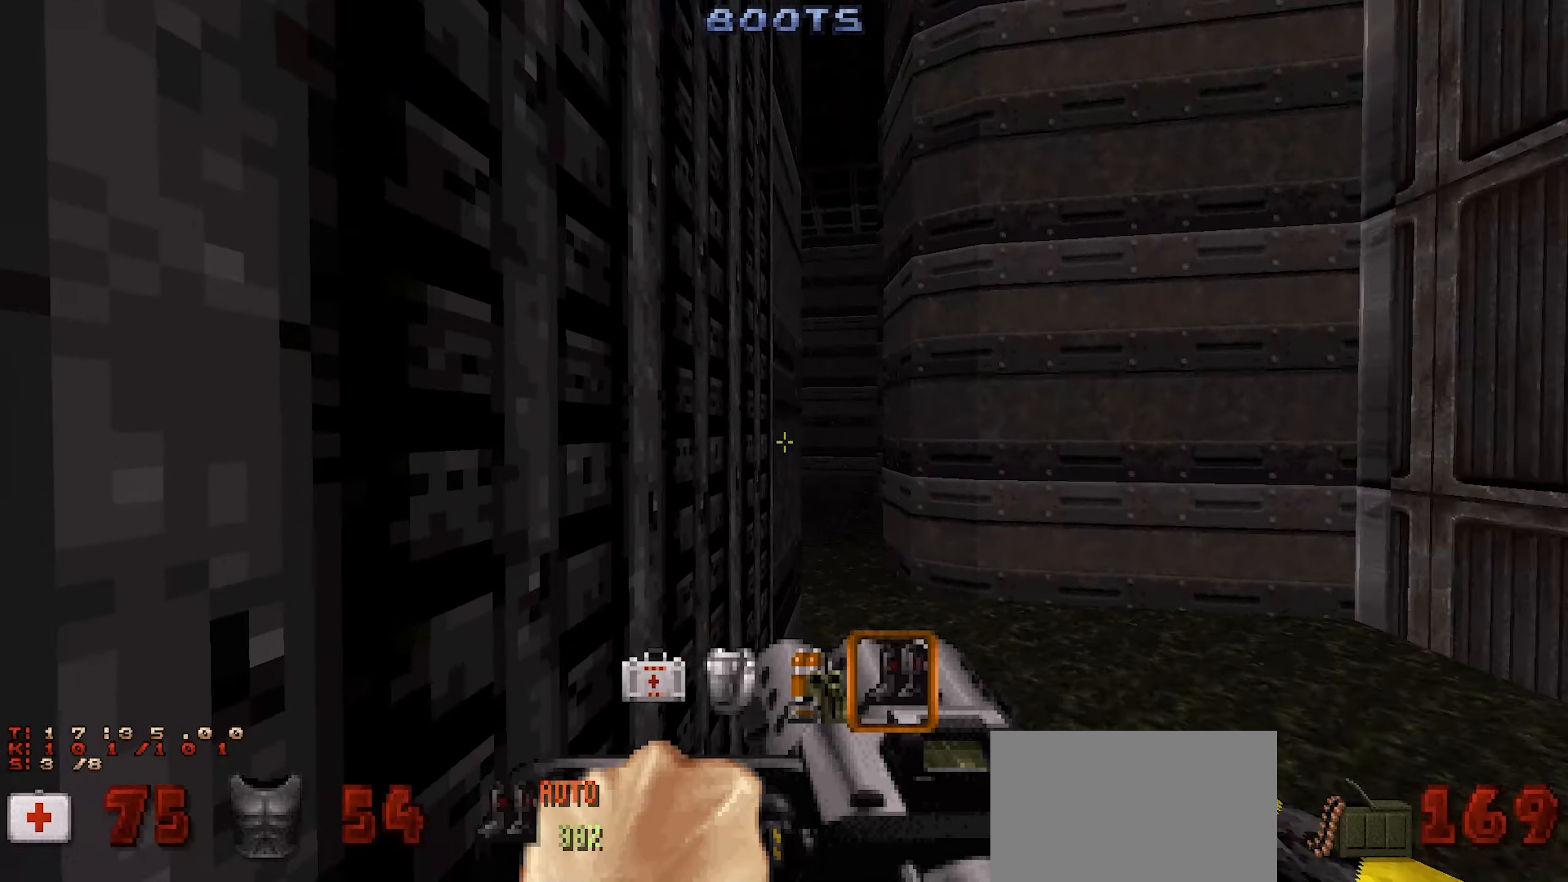
{"keys": [], "mouse": [], "events": []}
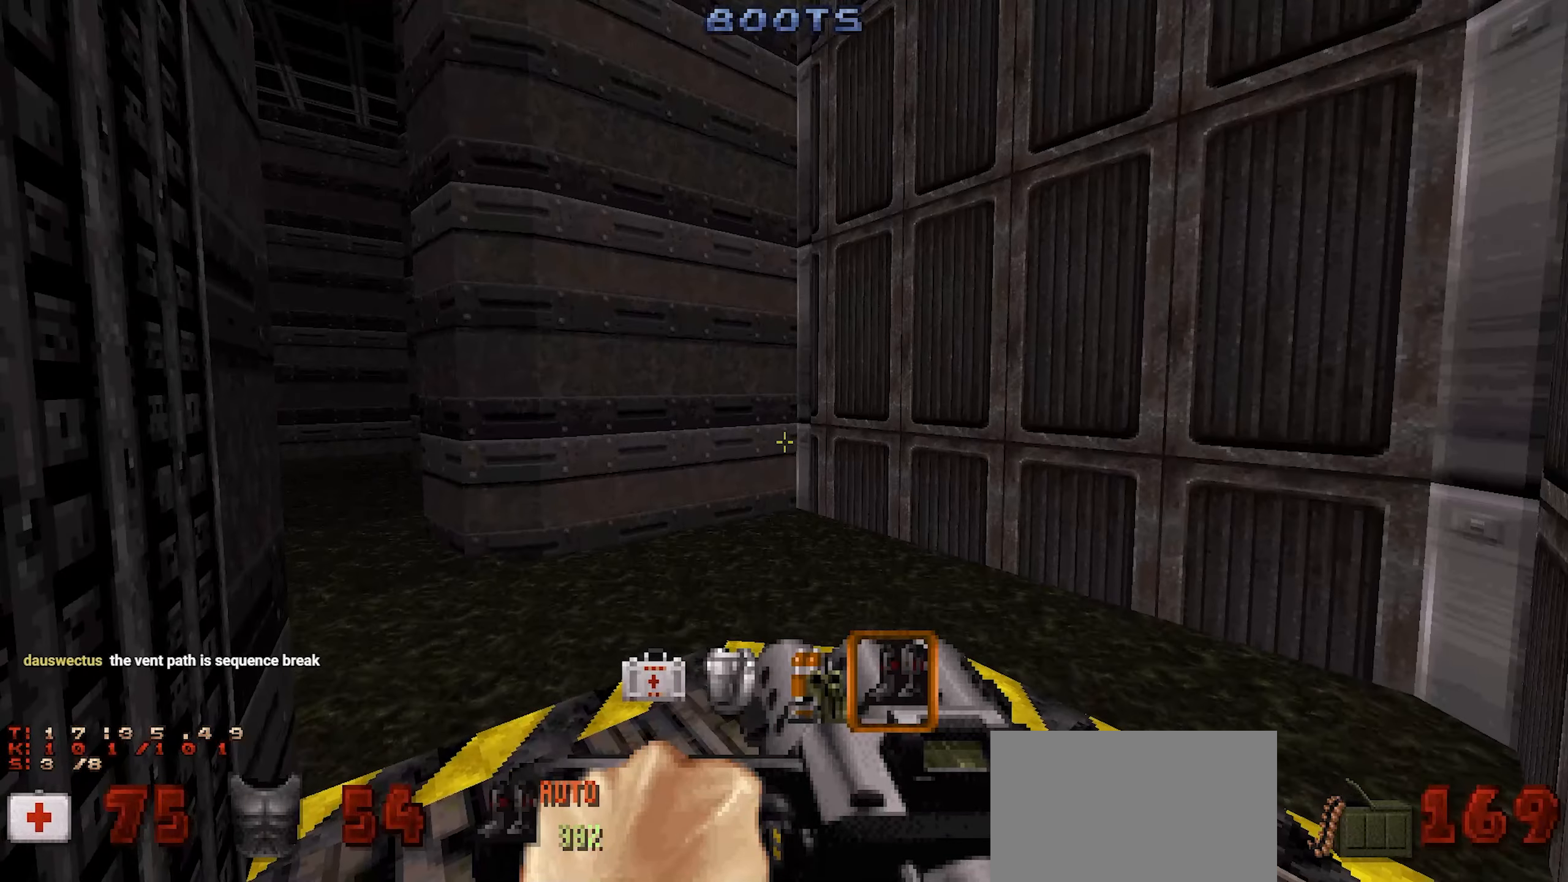
{"keys": [], "mouse": [], "events": []}
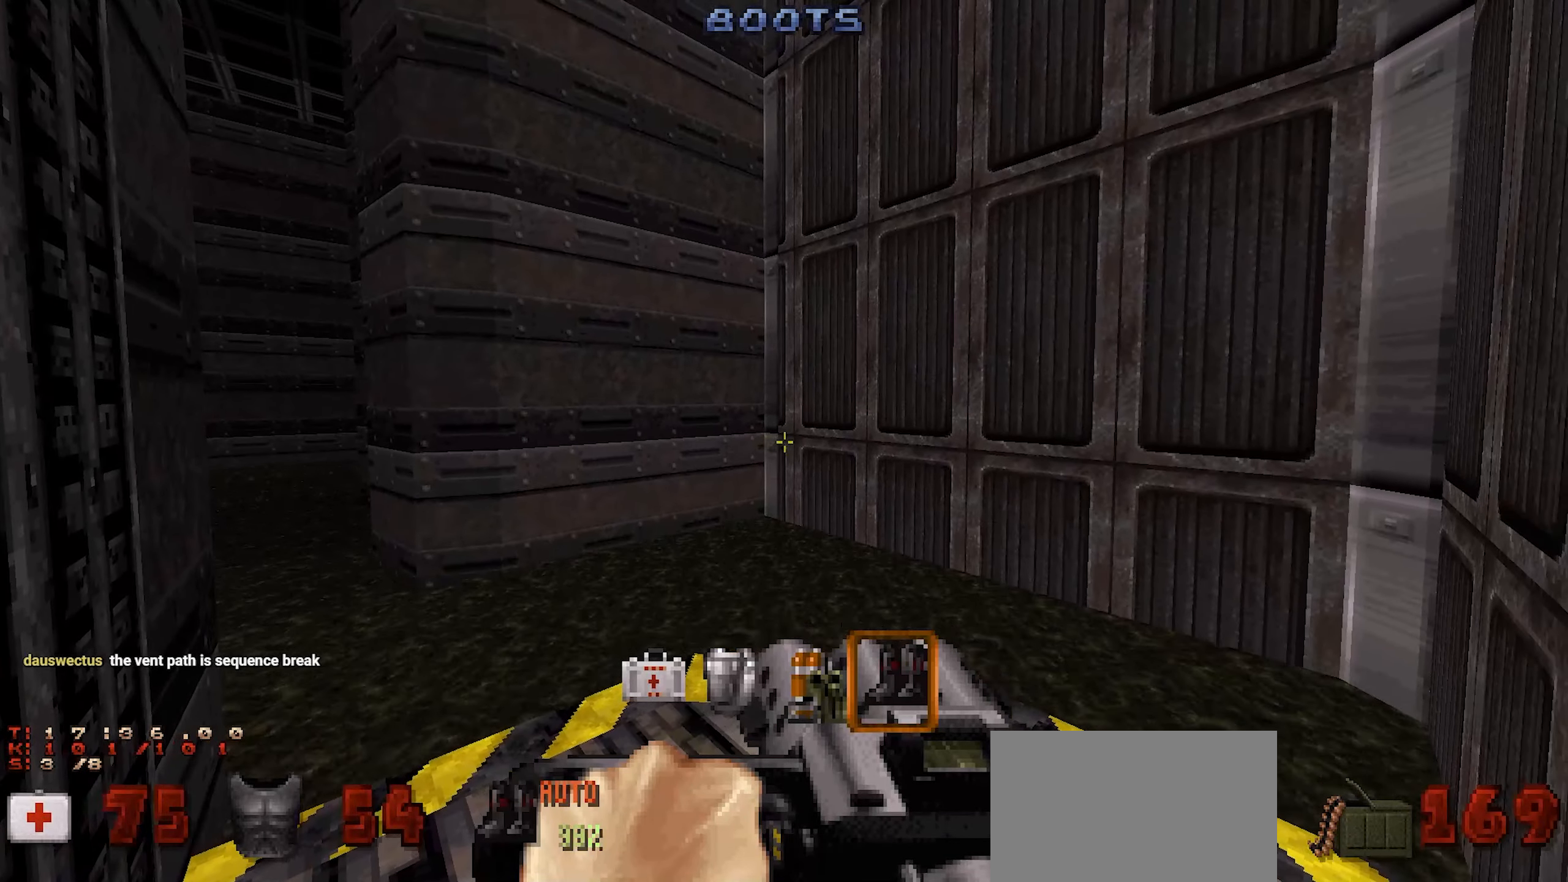
{"keys": [], "mouse": [], "events": []}
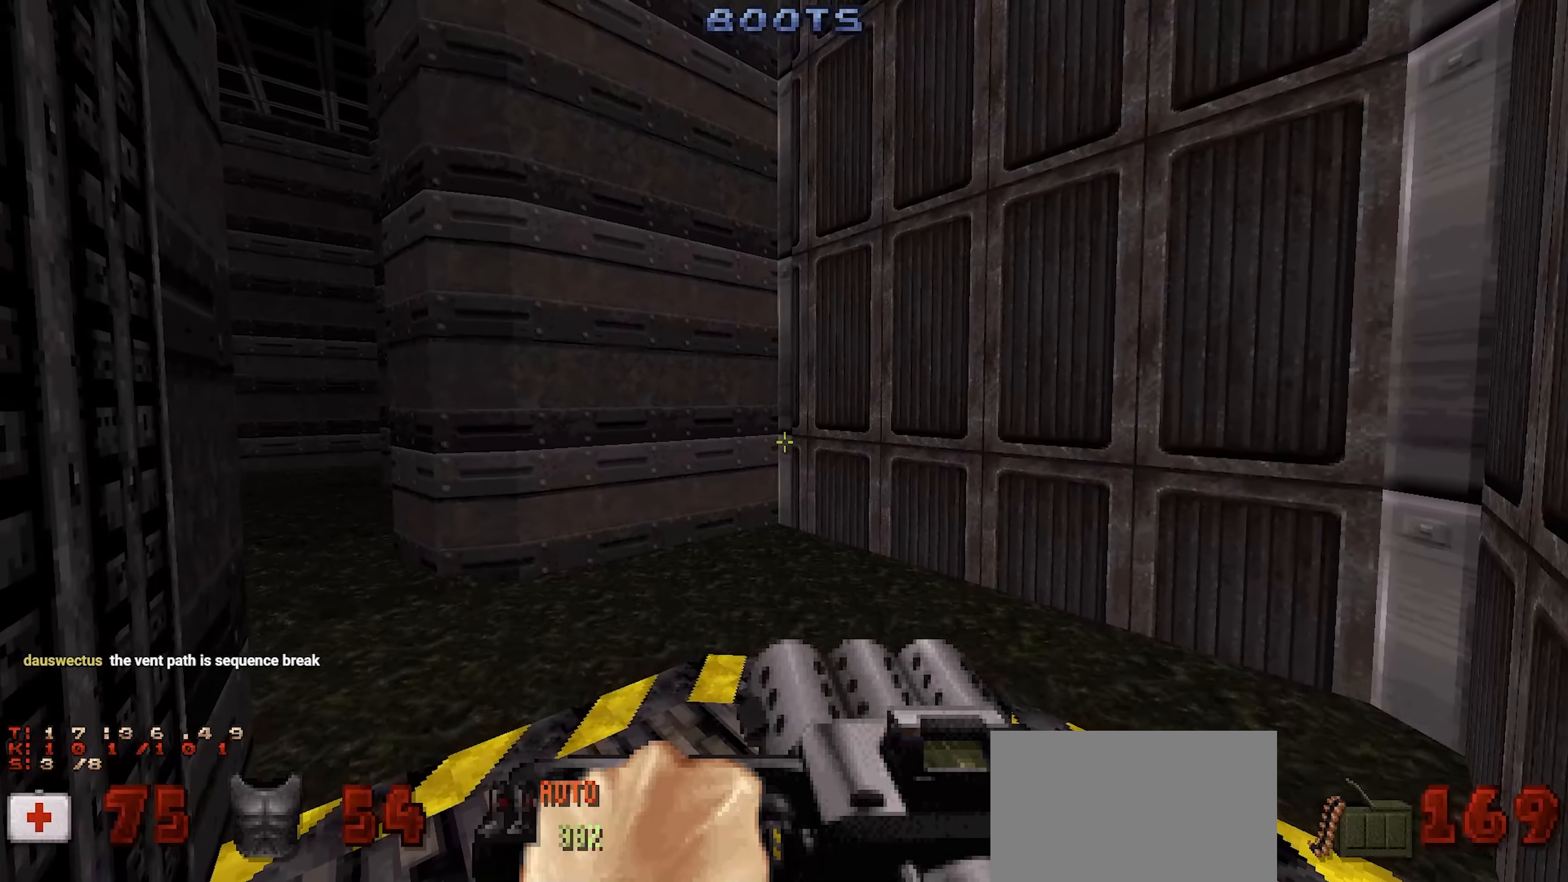
{"keys": ["space"], "mouse": [], "events": [[434, "space", "down"]]}
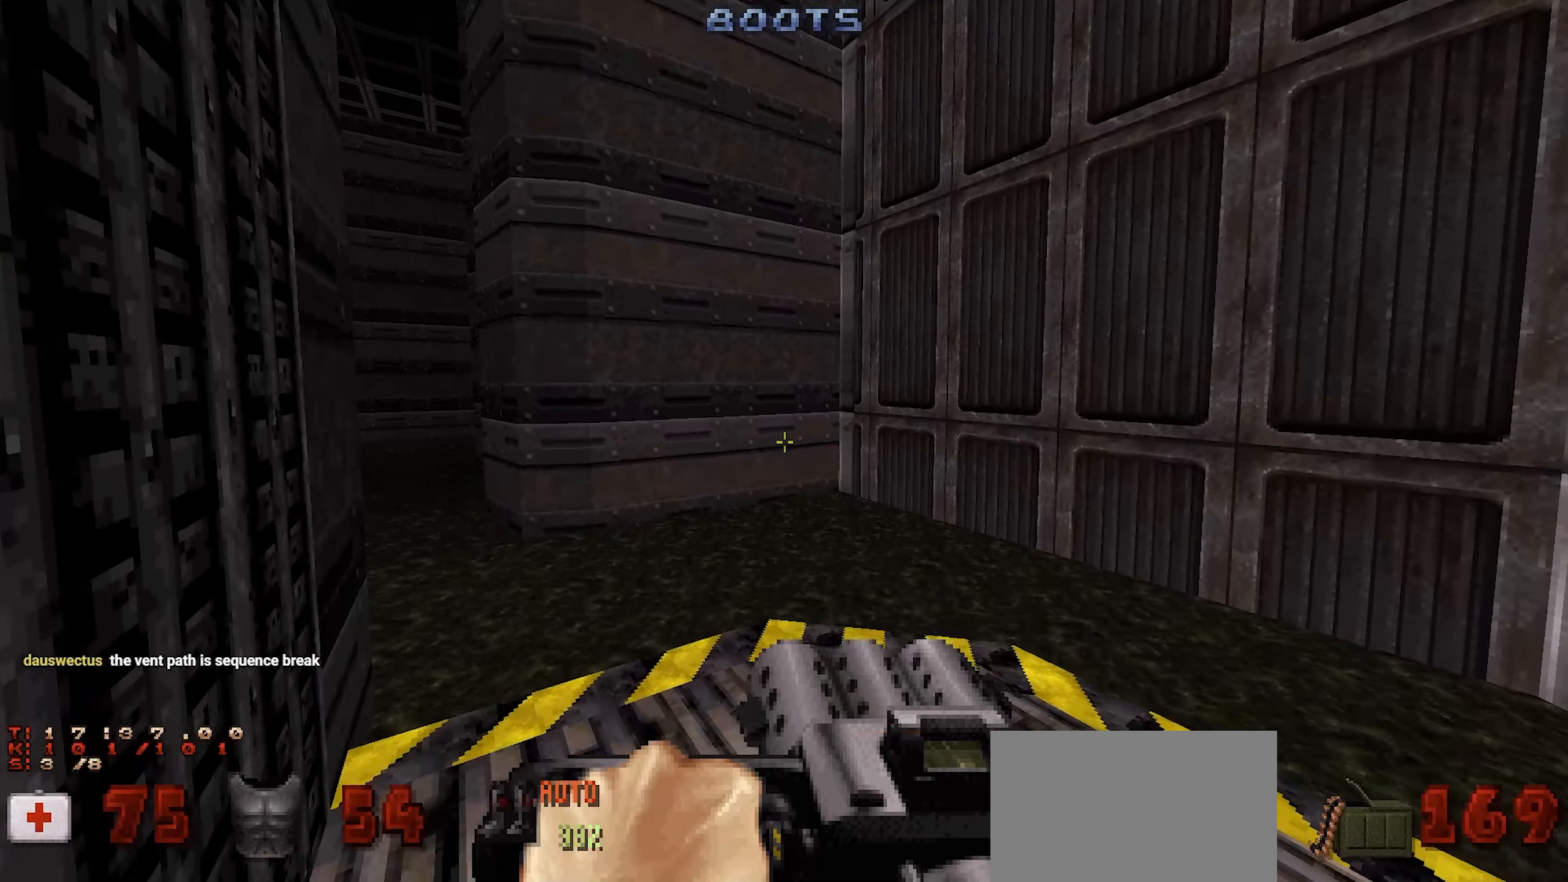
{"keys": [], "mouse": [], "events": [[34, "space", "up"]]}
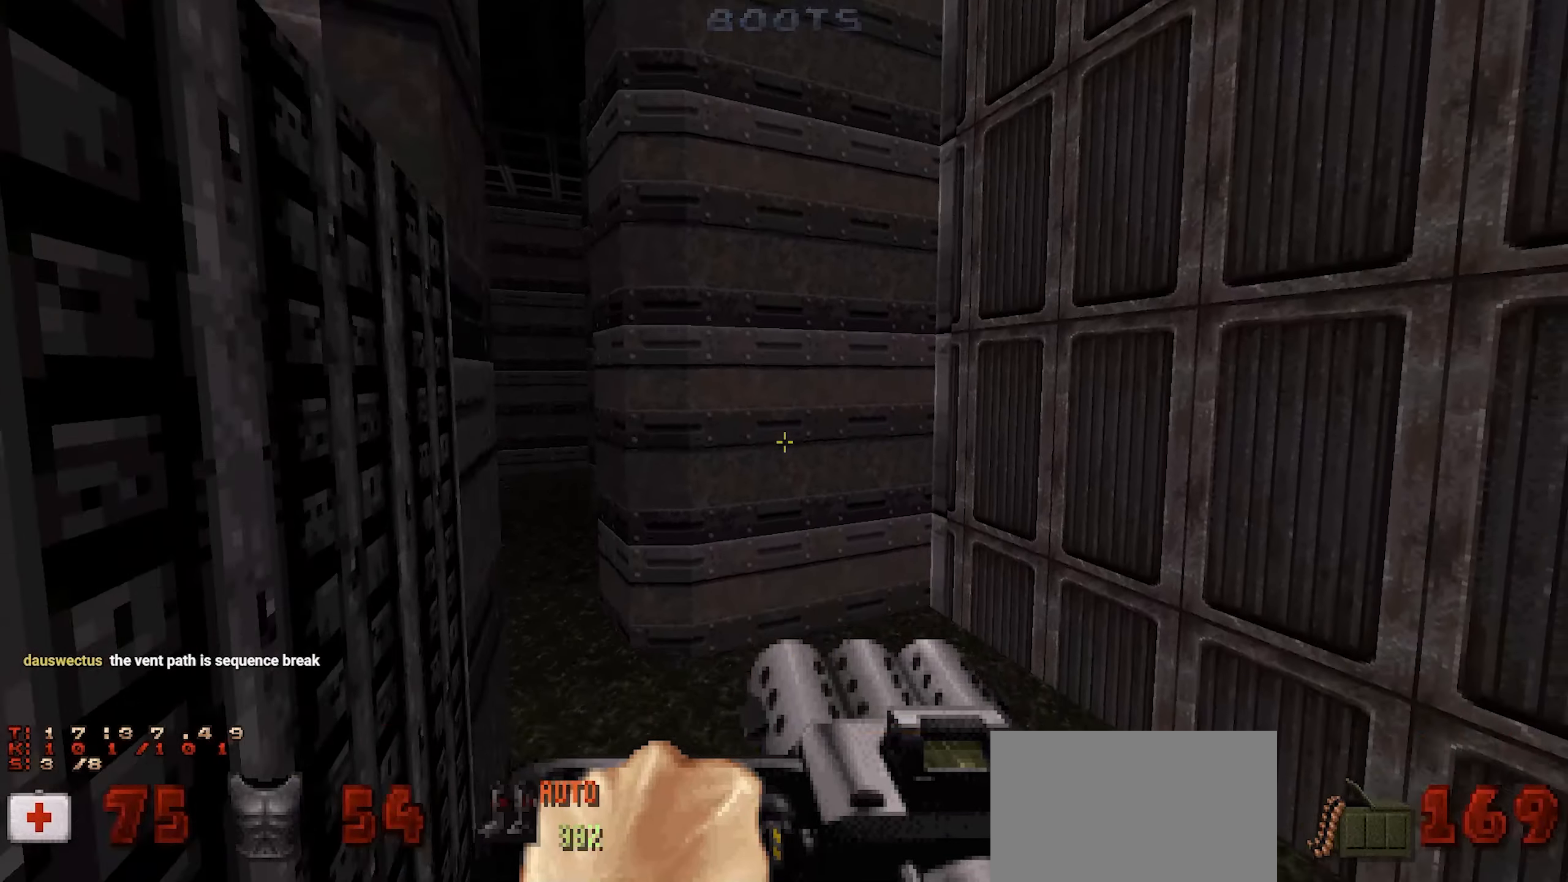
{"keys": ["w"], "mouse": [], "events": [[150, "d", "down"], [200, "w", "down"], [284, "space", "down"], [334, "d", "up"], [417, "space", "up"]]}
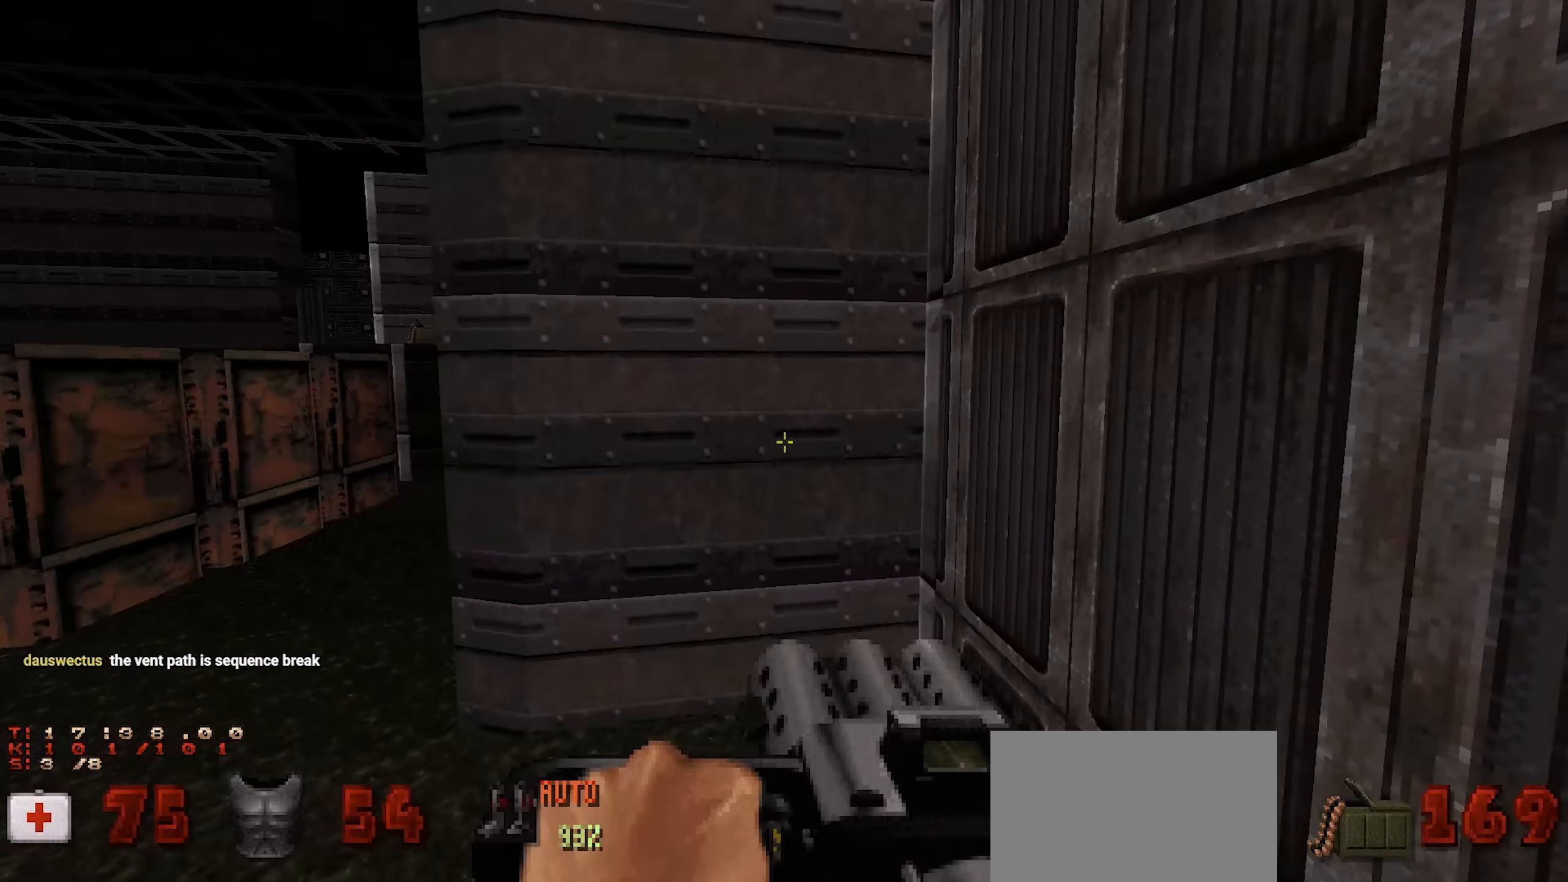
{"keys": [], "mouse": [], "events": [[67, "w", "up"]]}
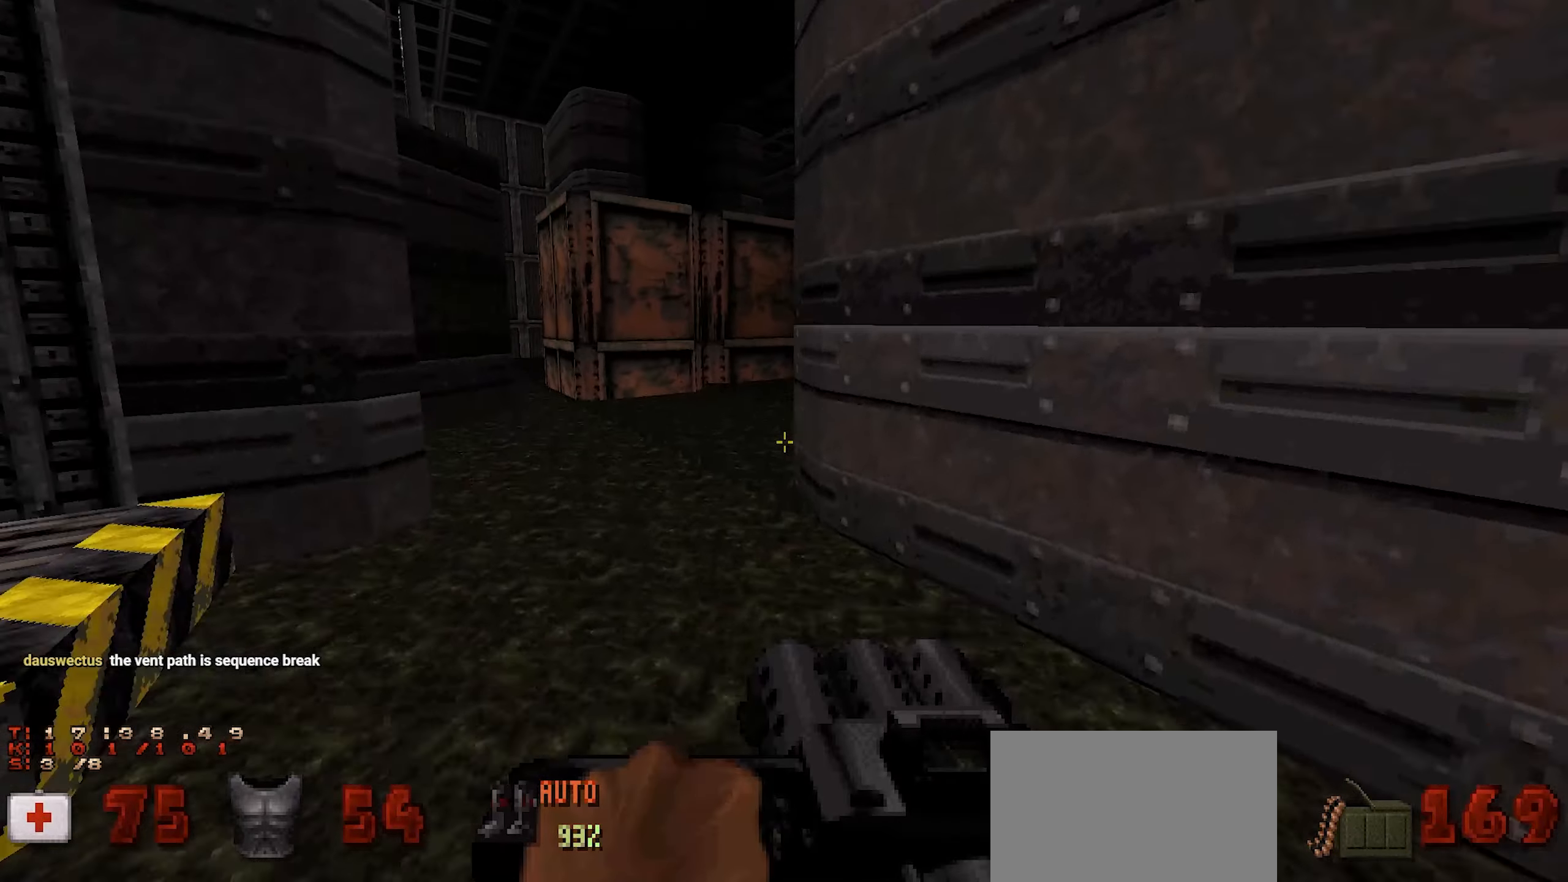
{"keys": [], "mouse": [], "events": []}
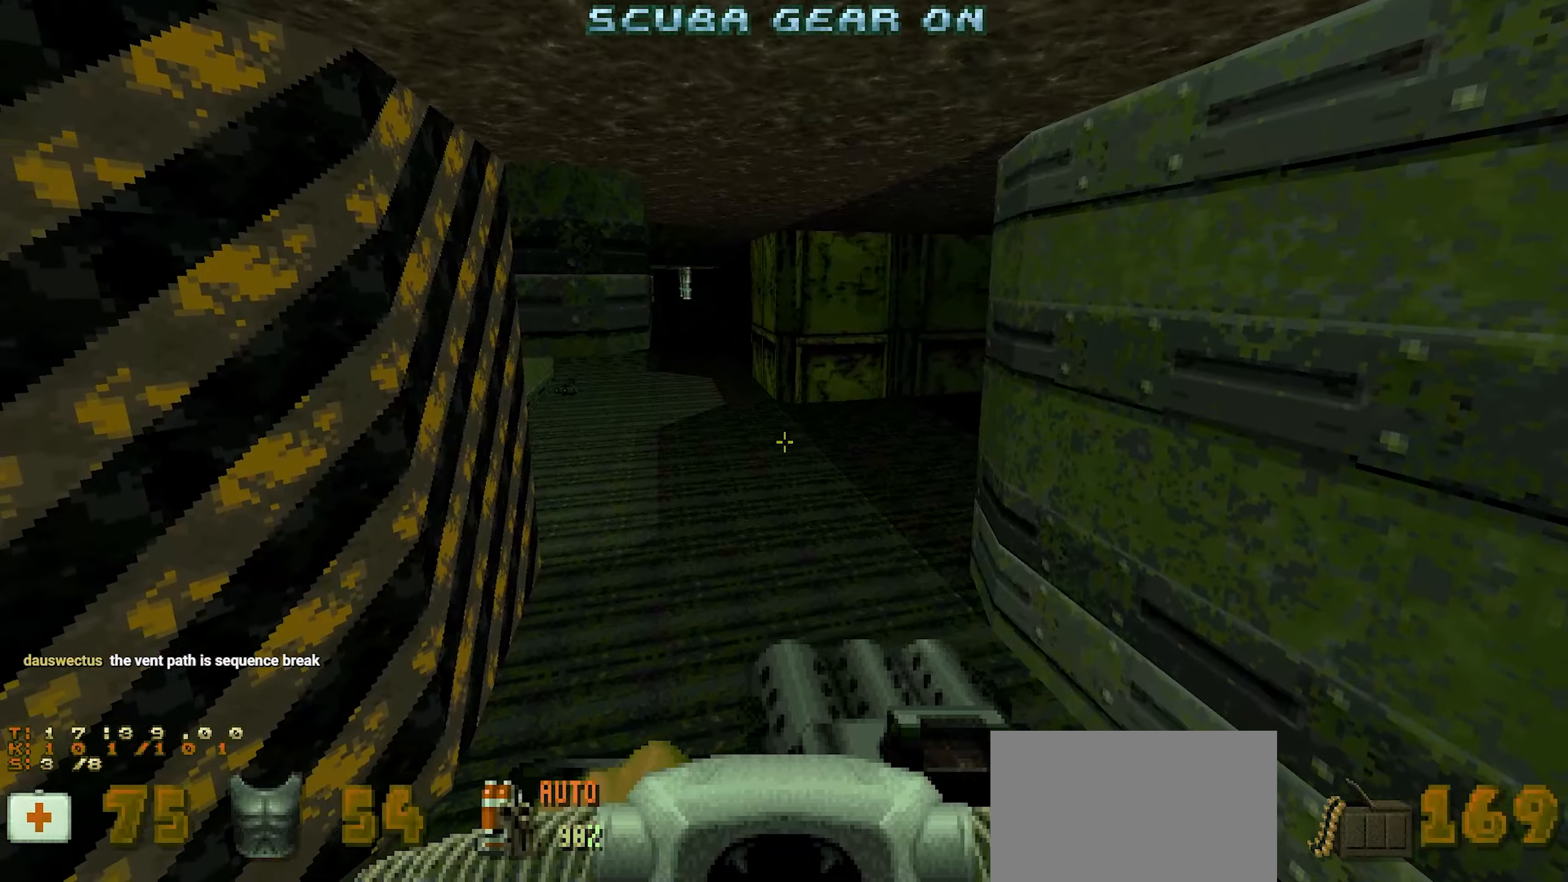
{"keys": [], "mouse": [], "events": [[284, "d", "down"], [467, "d", "up"]]}
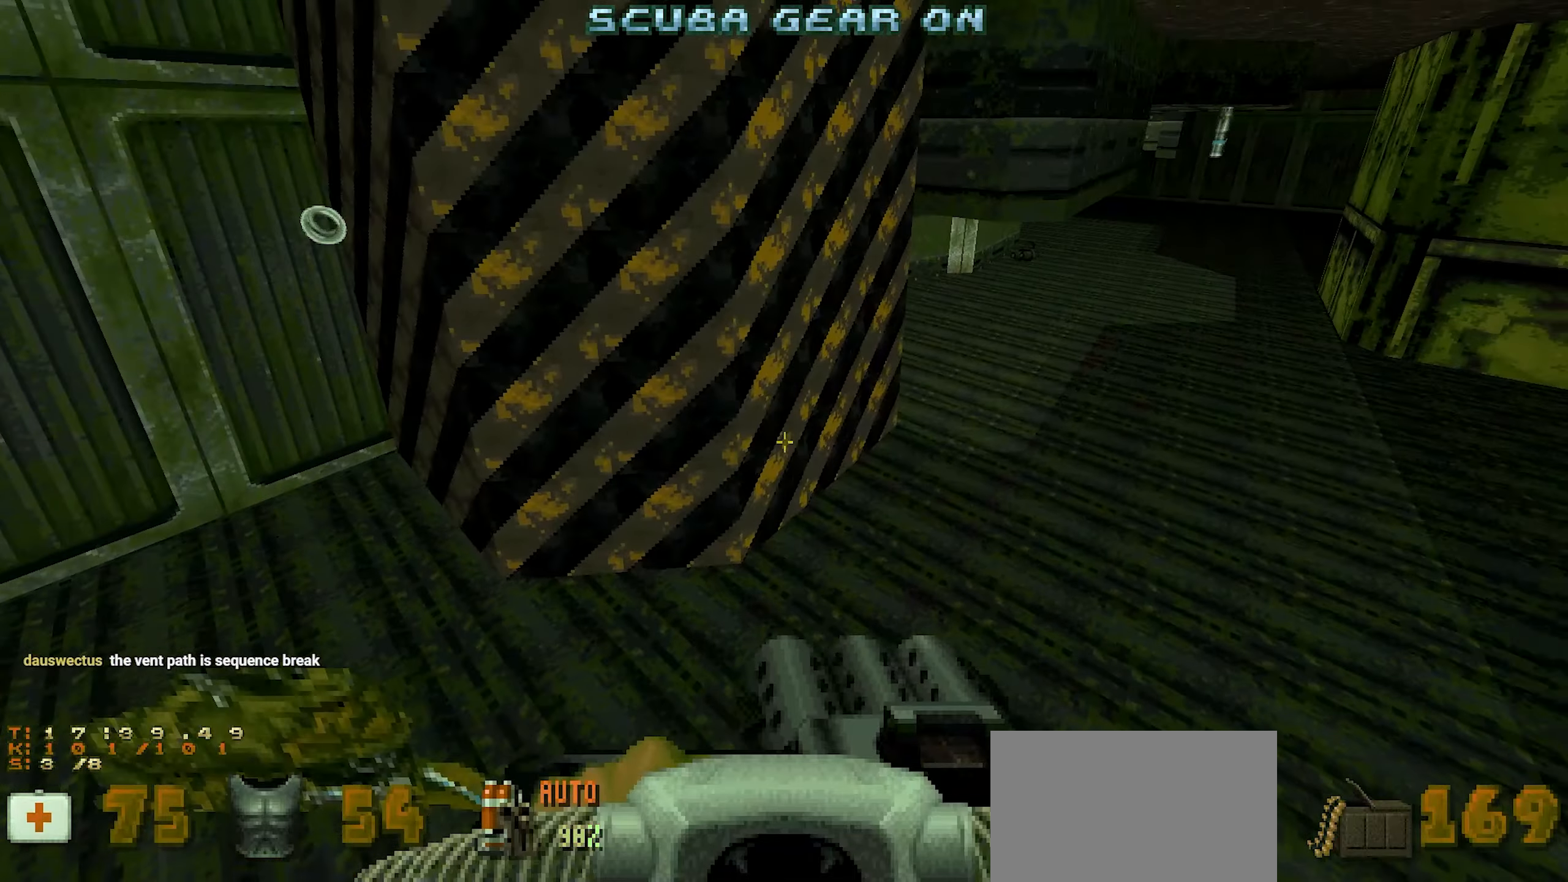
{"keys": ["w"], "mouse": [], "events": [[400, "w", "down"]]}
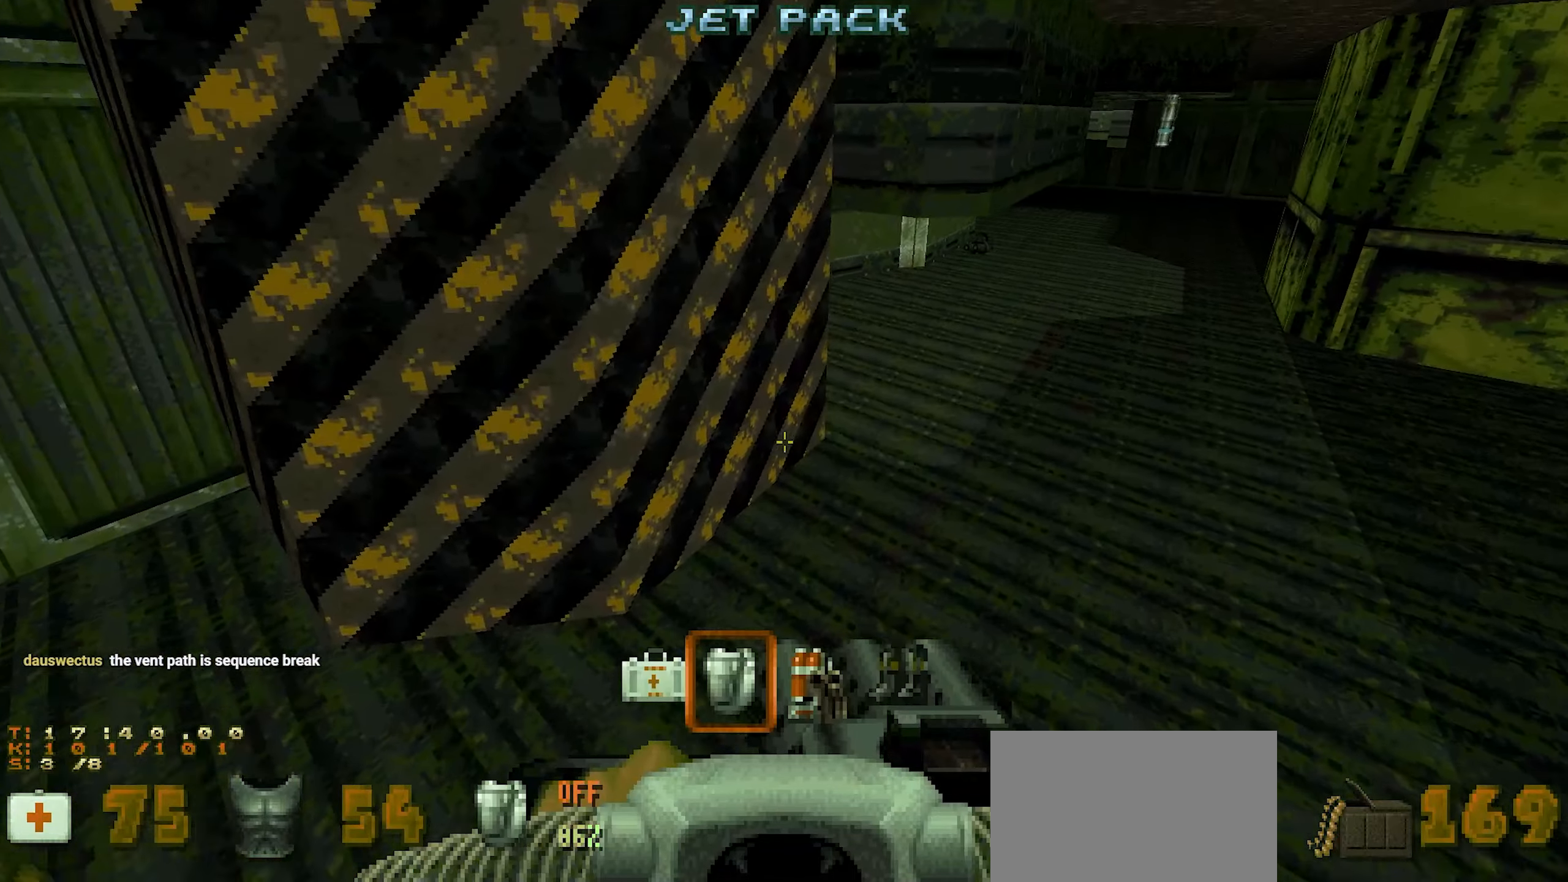
{"keys": [], "mouse": [], "events": [[234, "w", "up"]]}